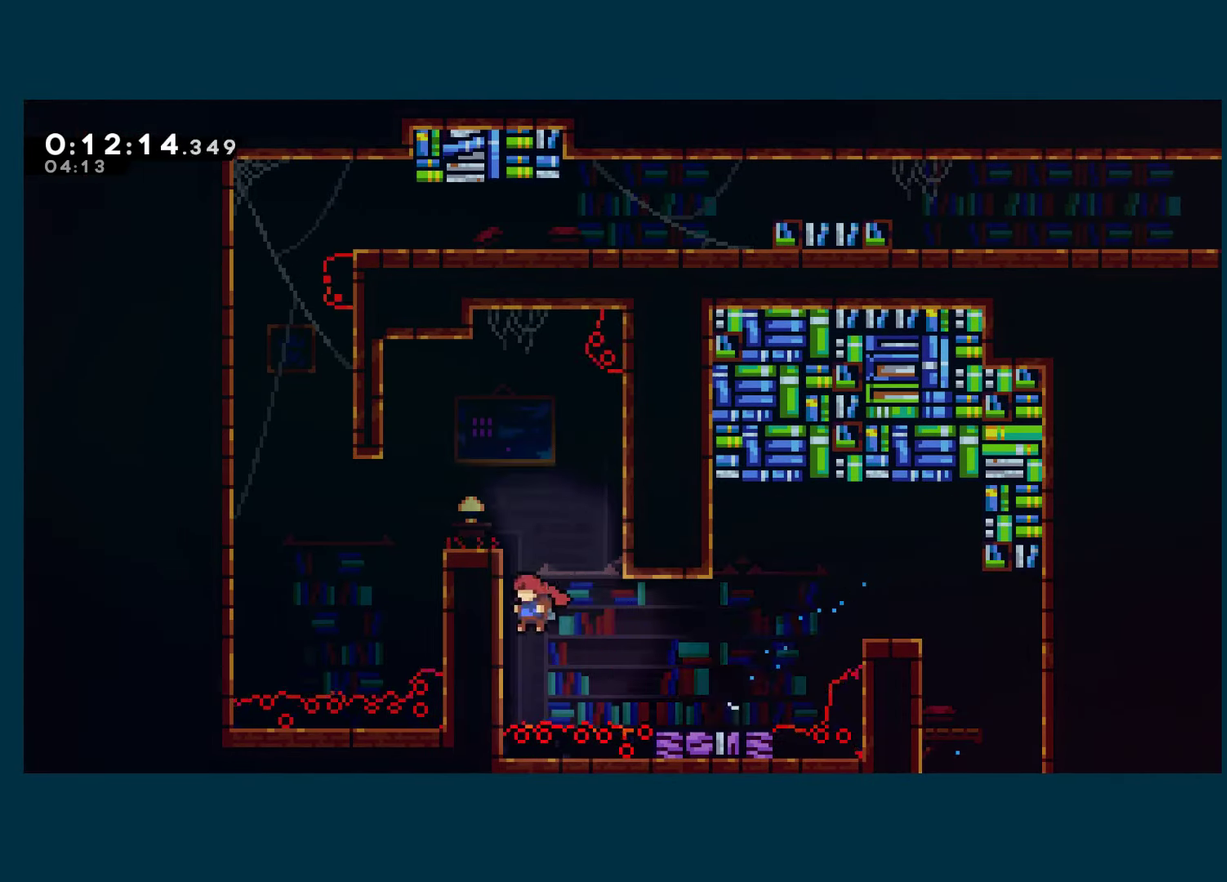
Gameplay with a controller (Xbox layout); each line is a JSON object with the inputs held at the frame after it. "events" lists button and stick changes between this image and that frame as [ms after this image, input, new state], when the widget could be followed in between.
{"buttons": ["X", "DPAD_DOWN", "DPAD_LEFT"], "left_stick": "center", "right_stick": "down-left"}
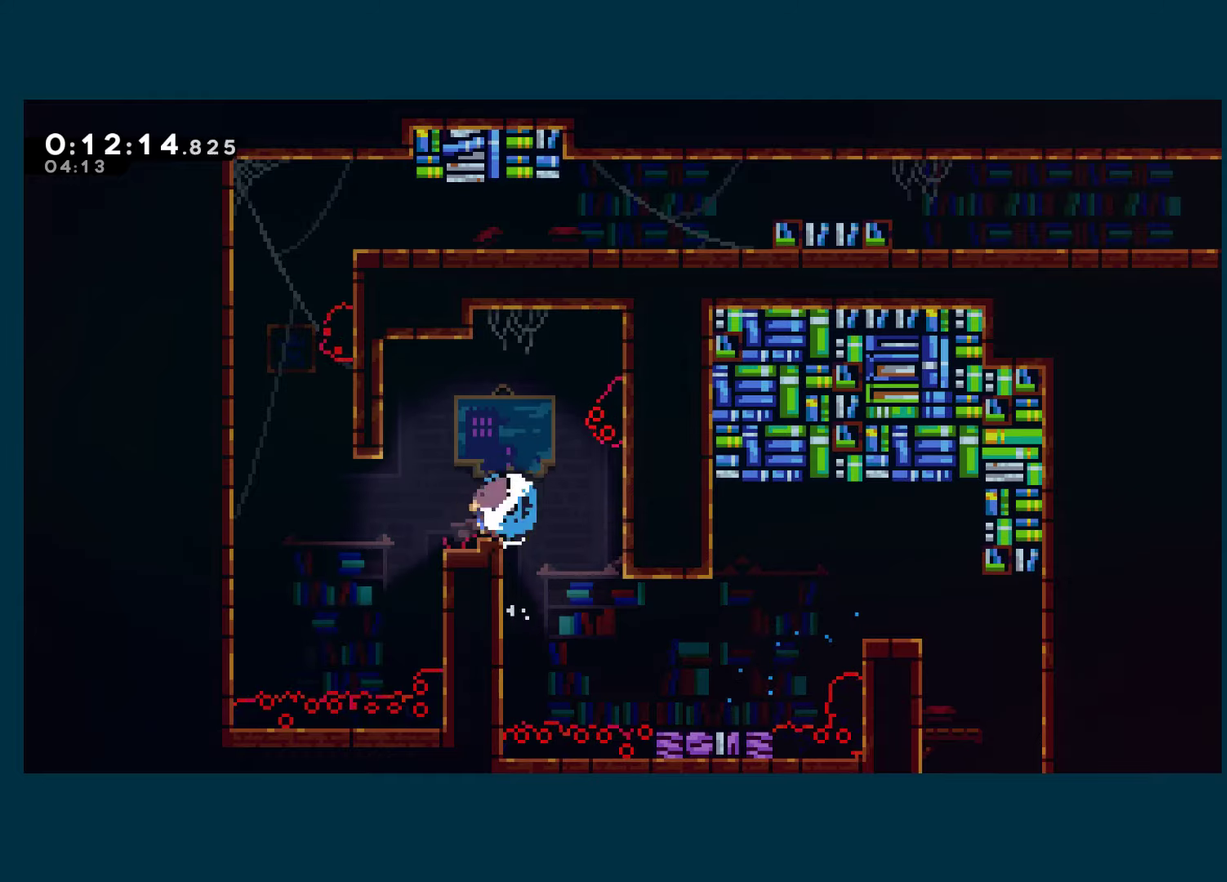
{"buttons": ["X", "DPAD_UP"], "left_stick": "center", "right_stick": "center", "events": [[83, "right_stick", "center"], [100, "DPAD_DOWN", "up"], [133, "A", "down"], [266, "DPAD_UP", "down"], [266, "X", "up"], [283, "A", "up"], [316, "DPAD_LEFT", "up"], [333, "X", "down"]]}
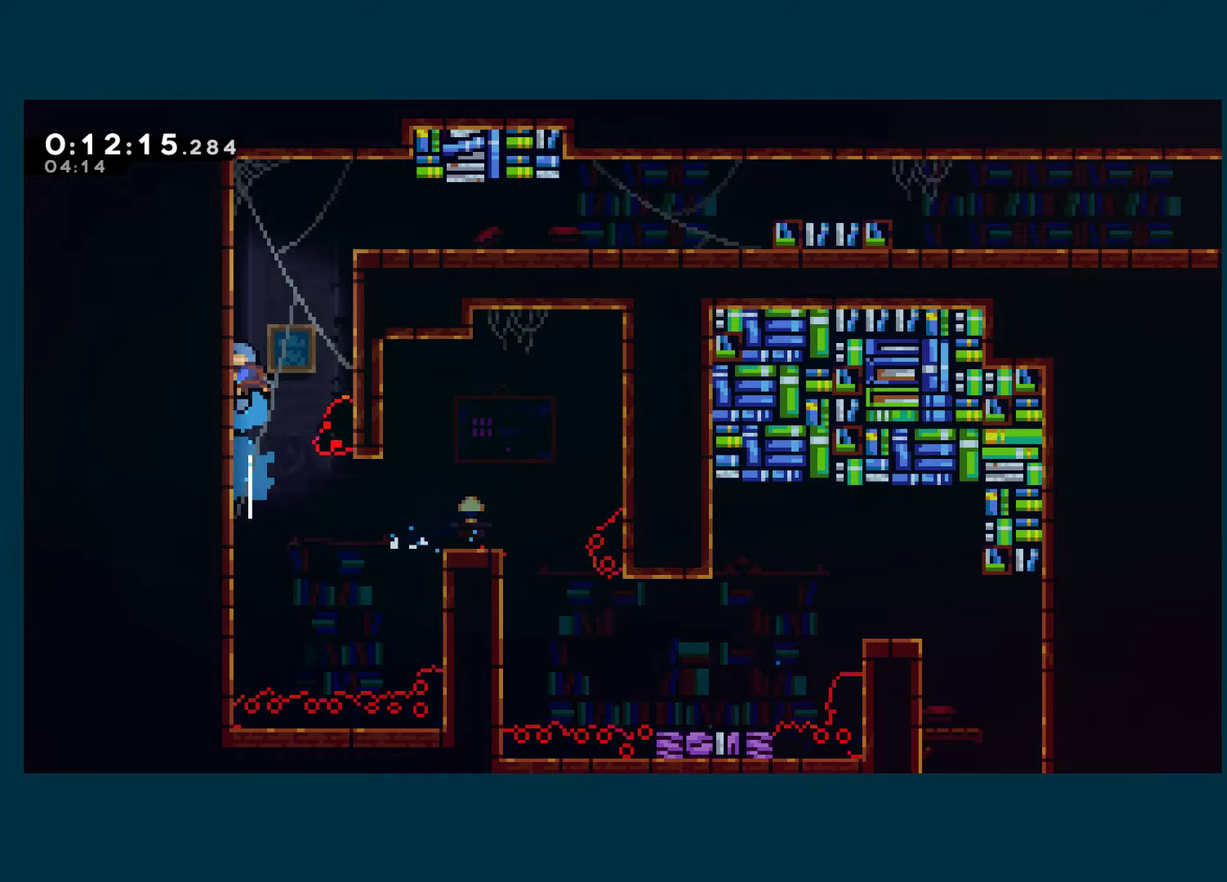
{"buttons": ["X", "DPAD_DOWN", "DPAD_RIGHT"], "left_stick": "center", "right_stick": "center", "events": [[16, "DPAD_UP", "up"], [33, "A", "down"], [50, "DPAD_RIGHT", "down"], [200, "A", "up"], [200, "X", "up"], [450, "X", "down"], [466, "DPAD_DOWN", "down"]]}
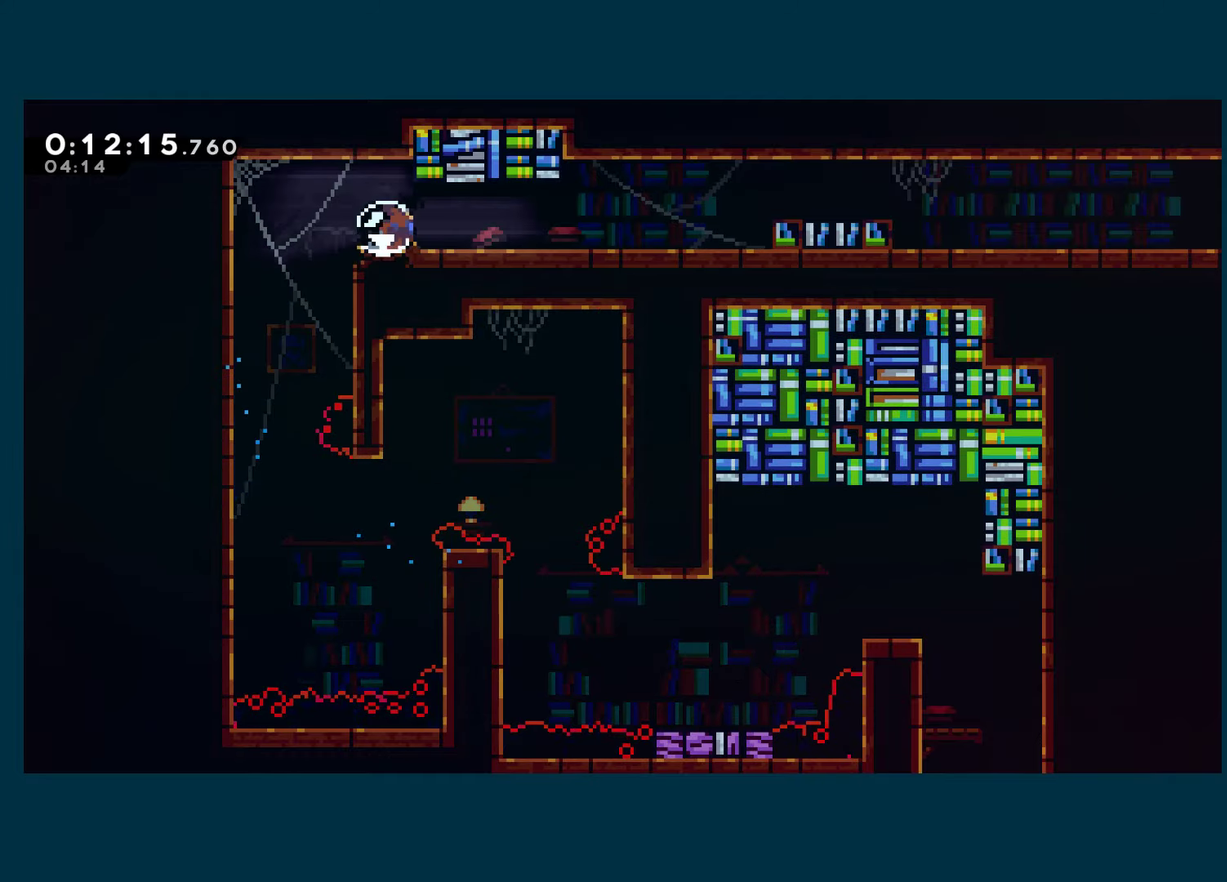
{"buttons": ["A", "X", "DPAD_RIGHT"], "left_stick": "center", "right_stick": "center", "events": [[50, "DPAD_DOWN", "up"], [150, "A", "down"]]}
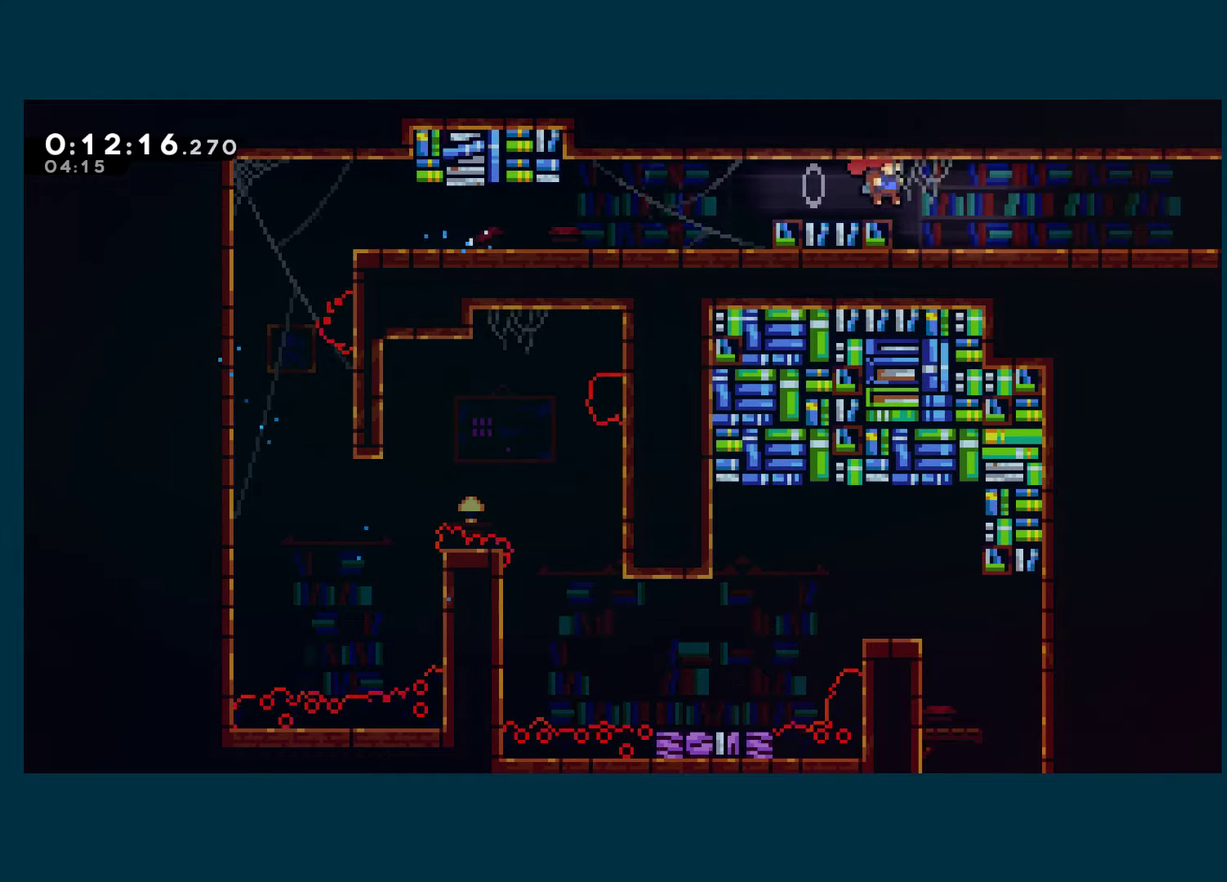
{"buttons": ["DPAD_RIGHT"], "left_stick": "center", "right_stick": "center", "events": [[66, "A", "up"], [66, "X", "up"], [83, "DPAD_DOWN", "down"], [116, "X", "down"], [183, "DPAD_DOWN", "up"], [283, "A", "down"], [450, "A", "up"], [450, "X", "up"]]}
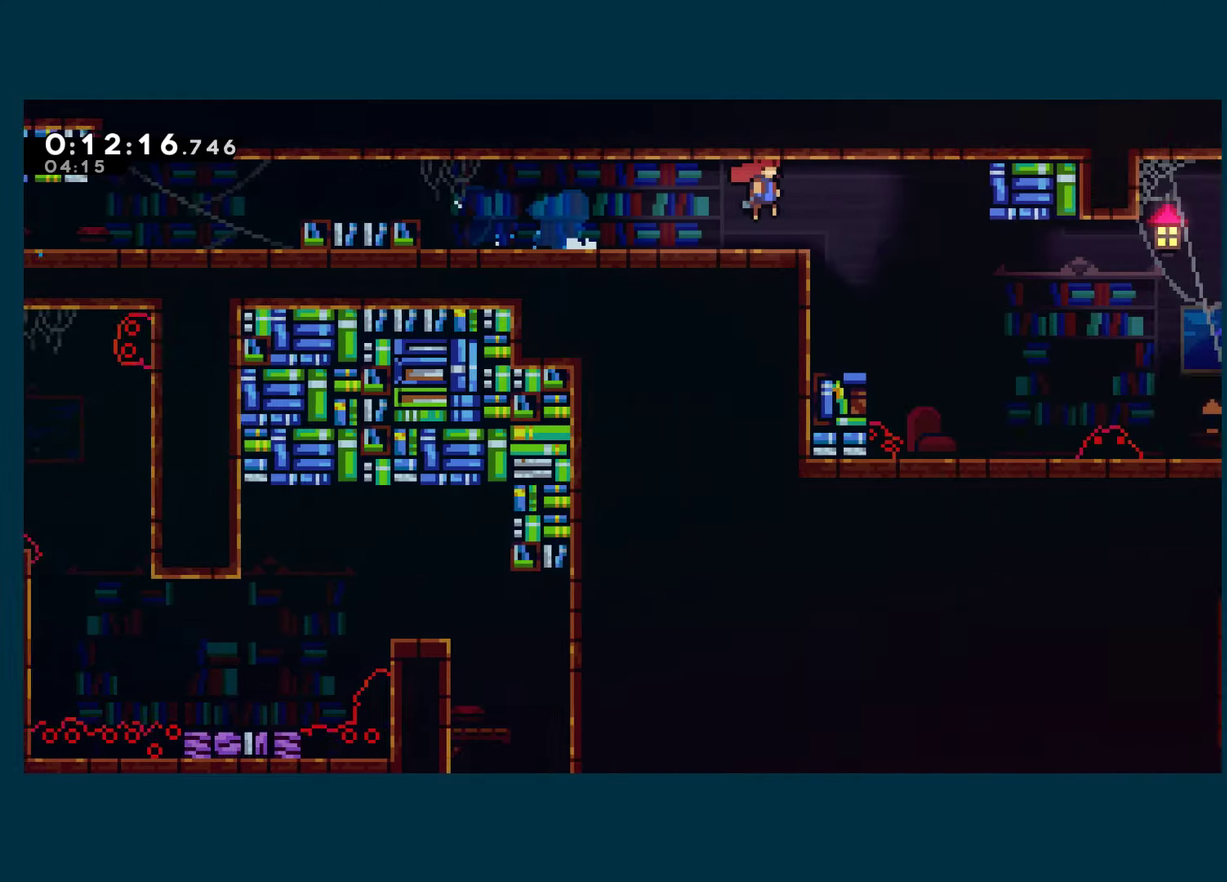
{"buttons": ["DPAD_RIGHT"], "left_stick": "center", "right_stick": "center", "events": []}
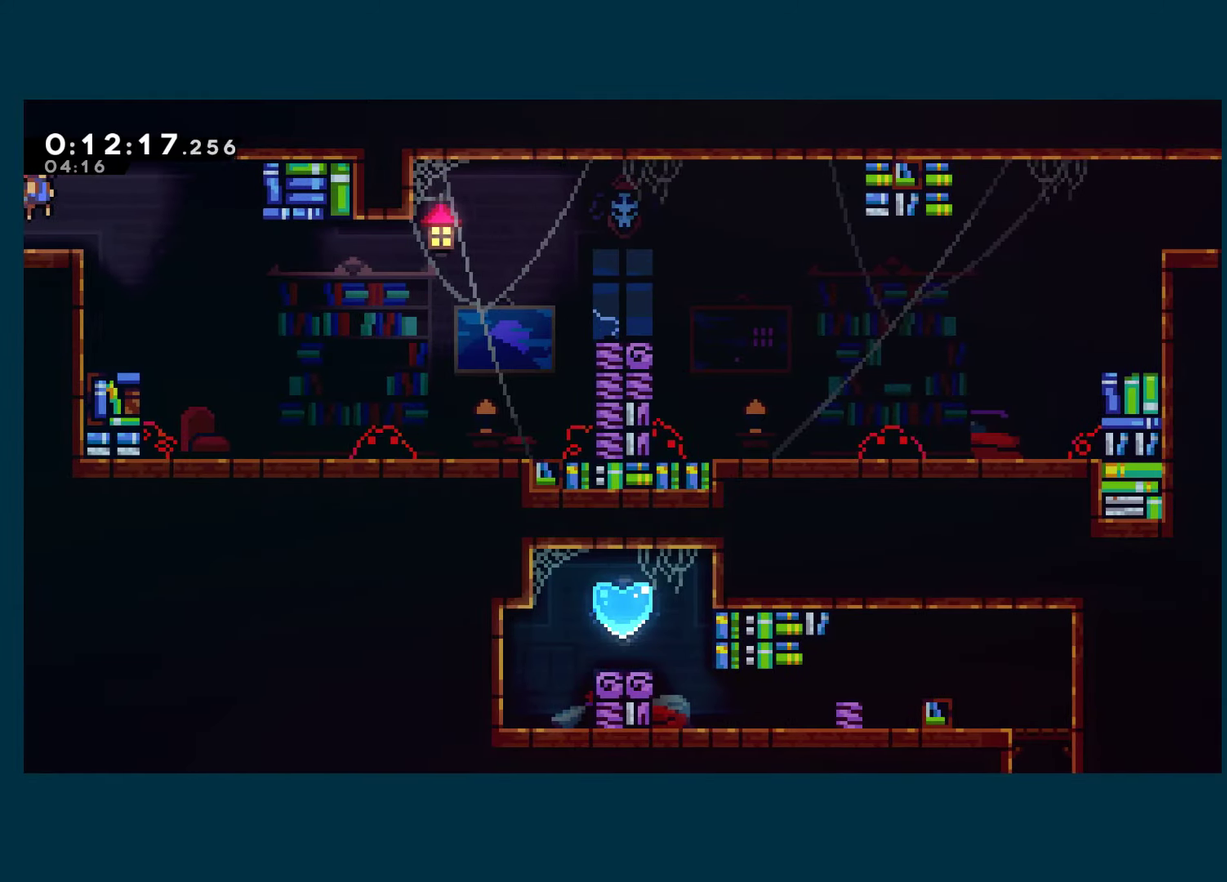
{"buttons": ["DPAD_RIGHT"], "left_stick": "center", "right_stick": "center", "events": []}
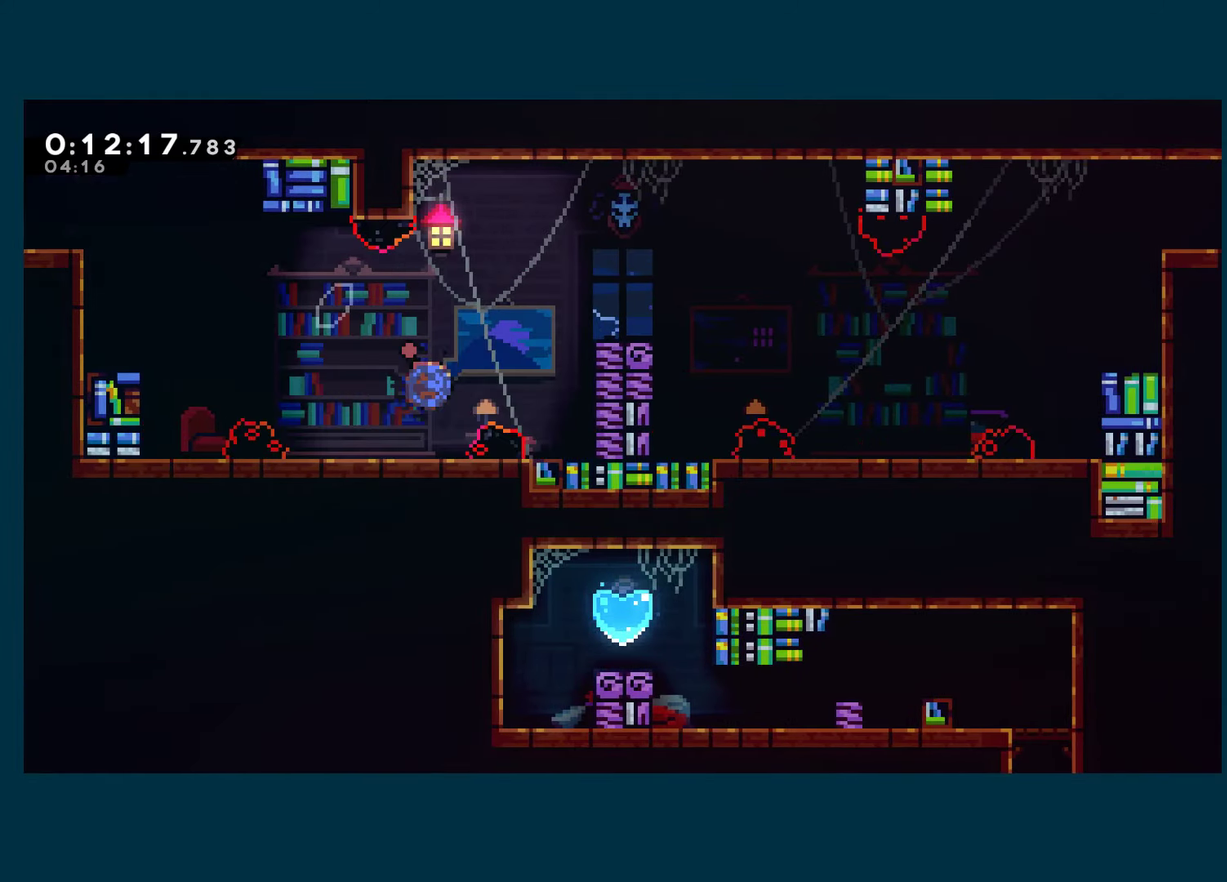
{"buttons": ["DPAD_RIGHT"], "left_stick": "center", "right_stick": "center", "events": [[16, "X", "down"], [150, "R1", "down"], [150, "X", "up"], [266, "A", "down"], [416, "A", "up"], [416, "R1", "up"]]}
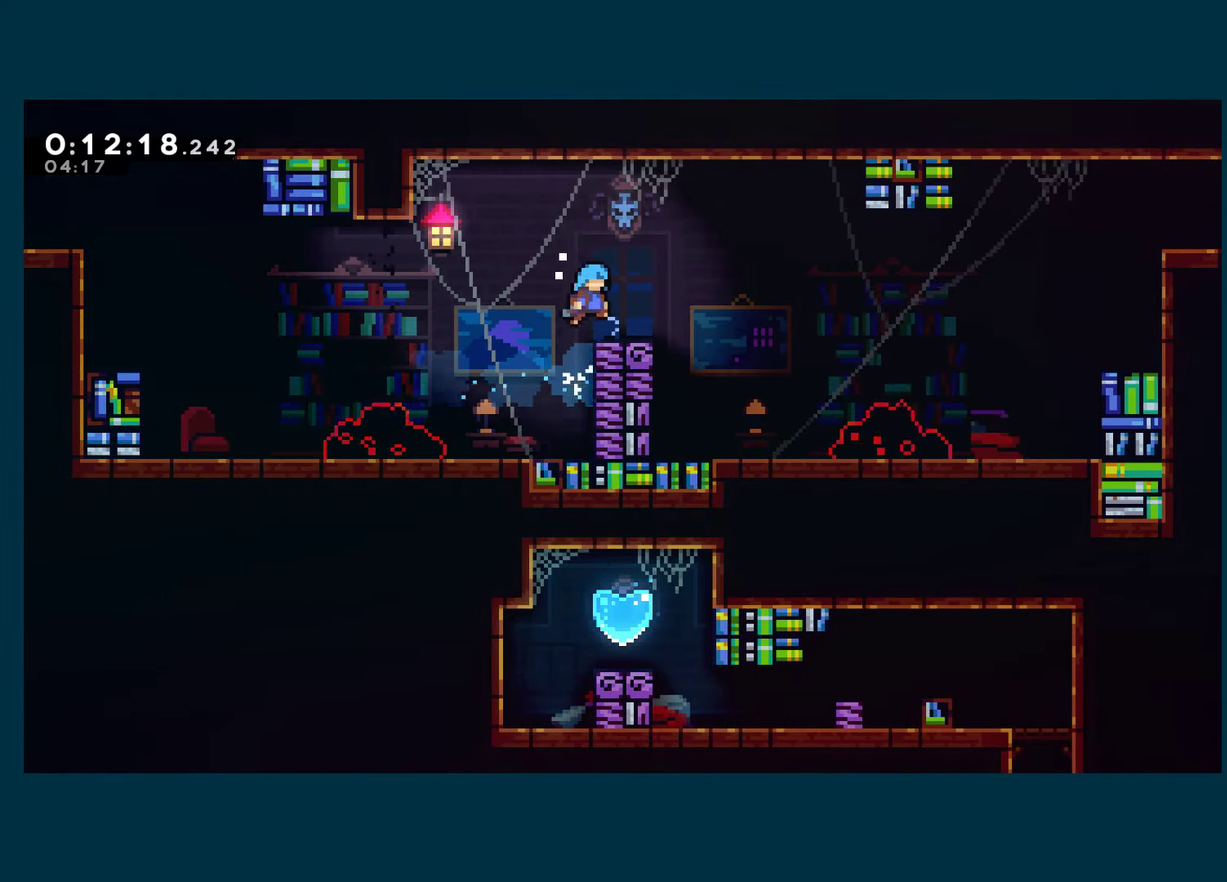
{"buttons": ["R1", "DPAD_RIGHT"], "left_stick": "center", "right_stick": "center", "events": [[83, "DPAD_DOWN", "down"], [83, "X", "down"], [183, "DPAD_DOWN", "up"], [283, "A", "down"], [450, "A", "up"], [466, "X", "up"], [500, "R1", "down"]]}
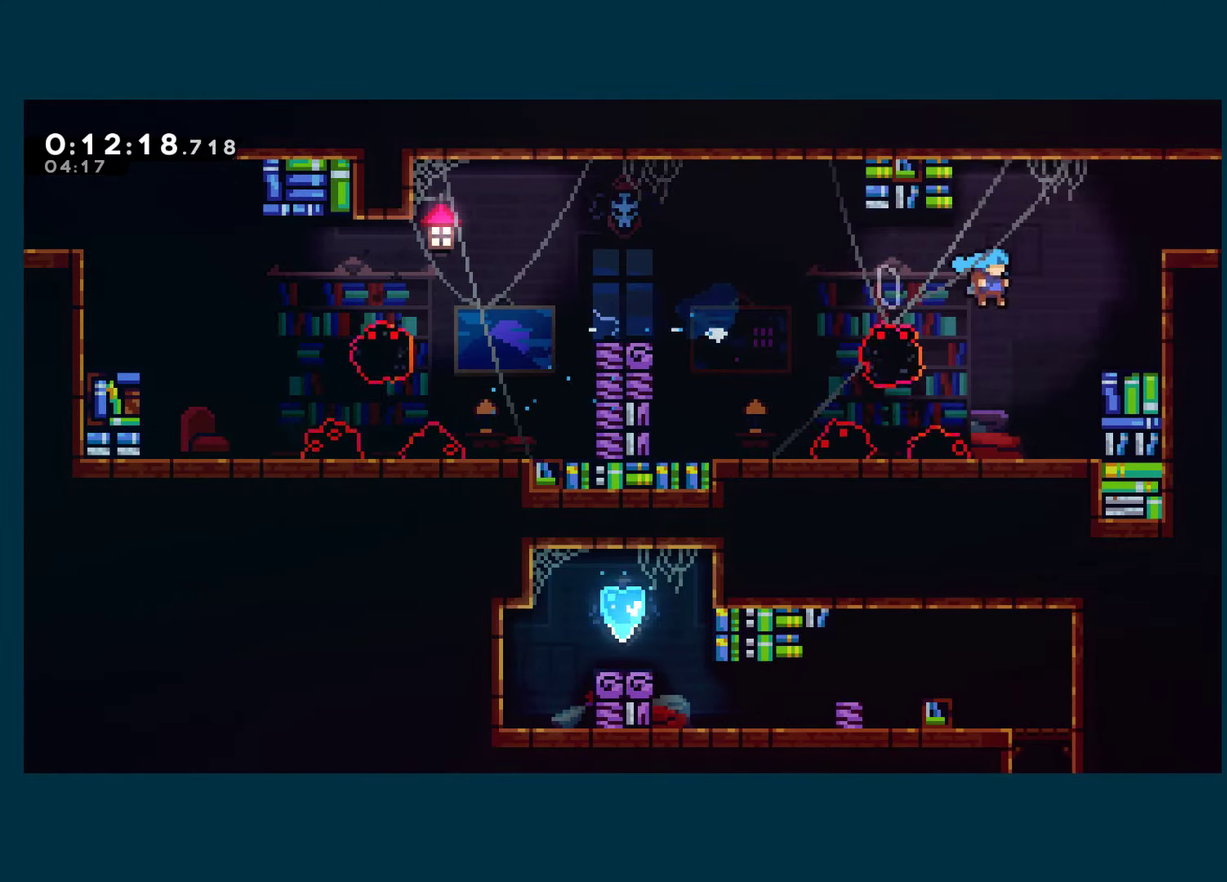
{"buttons": ["A", "R1", "DPAD_RIGHT"], "left_stick": "center", "right_stick": "center", "events": [[316, "A", "down"], [416, "A", "up"], [466, "A", "down"]]}
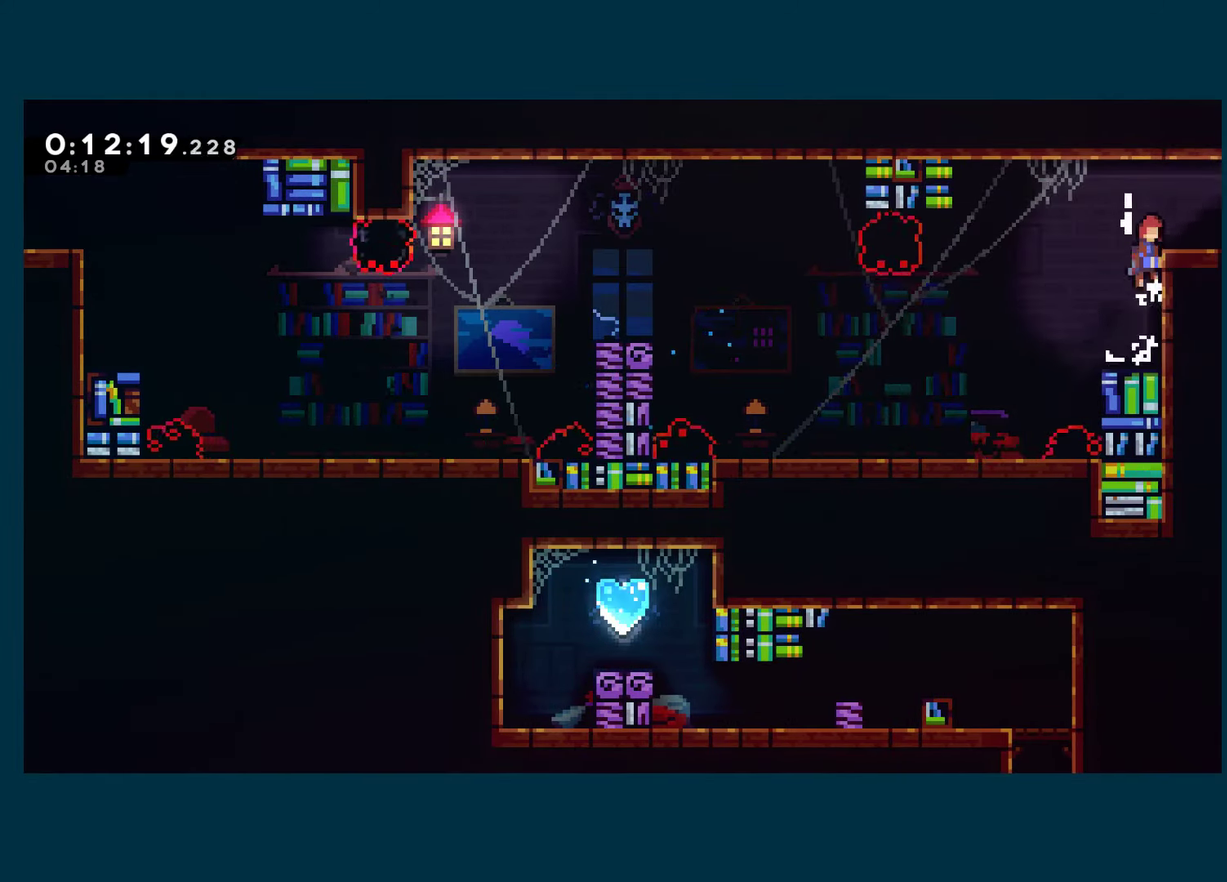
{"buttons": ["DPAD_RIGHT"], "left_stick": "center", "right_stick": "center", "events": [[117, "A", "up"], [133, "X", "down"], [183, "right_stick", "down-left"], [233, "R1", "up"], [250, "right_stick", "center"], [317, "X", "up"]]}
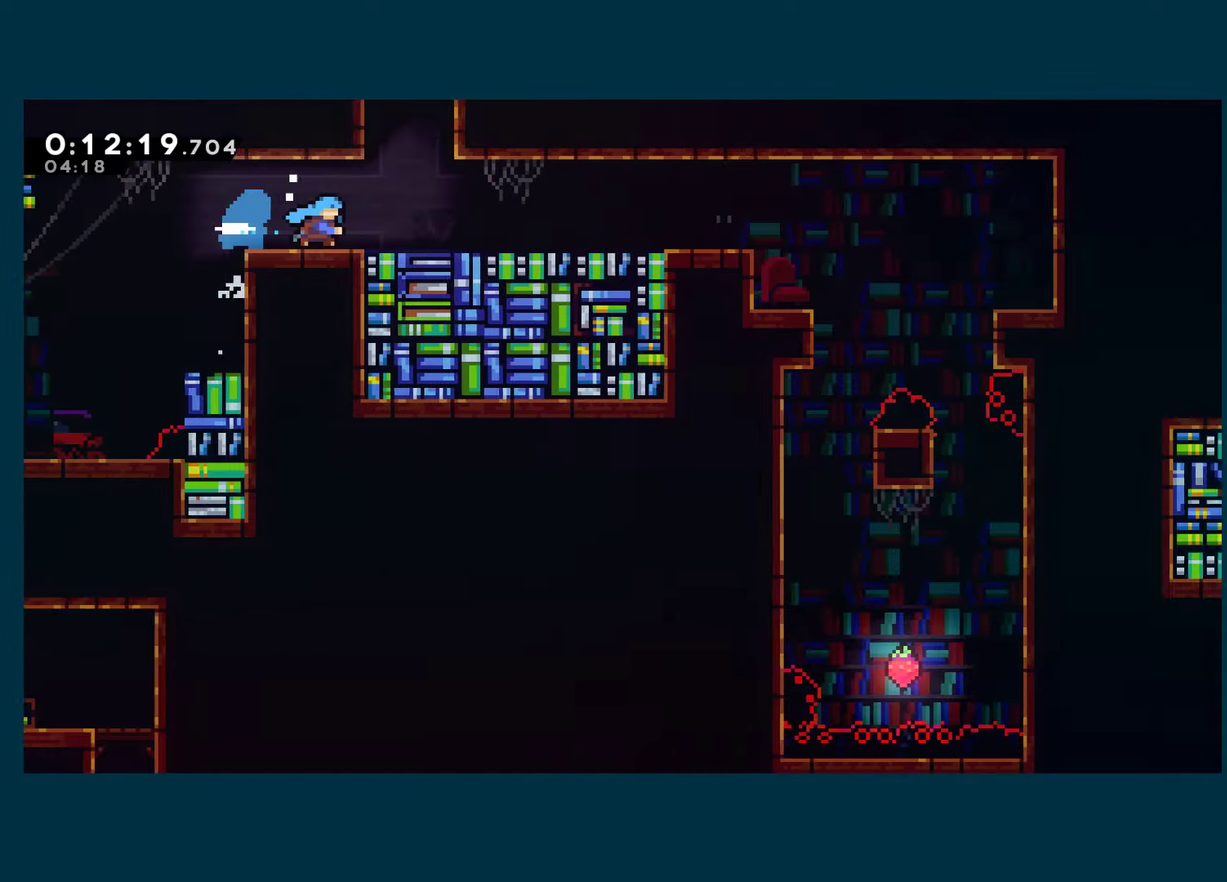
{"buttons": ["DPAD_RIGHT"], "left_stick": "center", "right_stick": "center", "events": []}
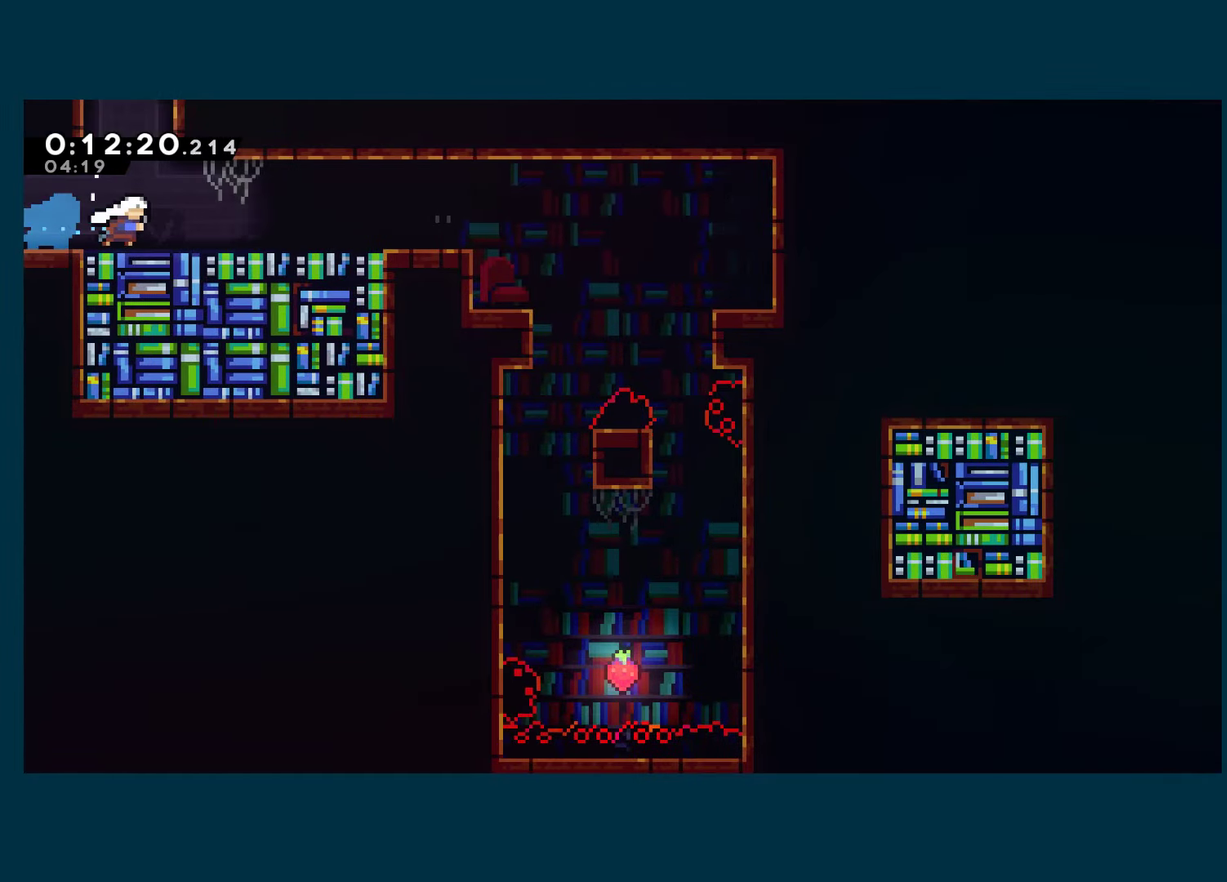
{"buttons": ["DPAD_RIGHT"], "left_stick": "center", "right_stick": "center", "events": [[133, "DPAD_DOWN", "down"], [150, "X", "down"], [233, "DPAD_DOWN", "up"], [367, "A", "down"], [433, "A", "up"], [450, "X", "up"]]}
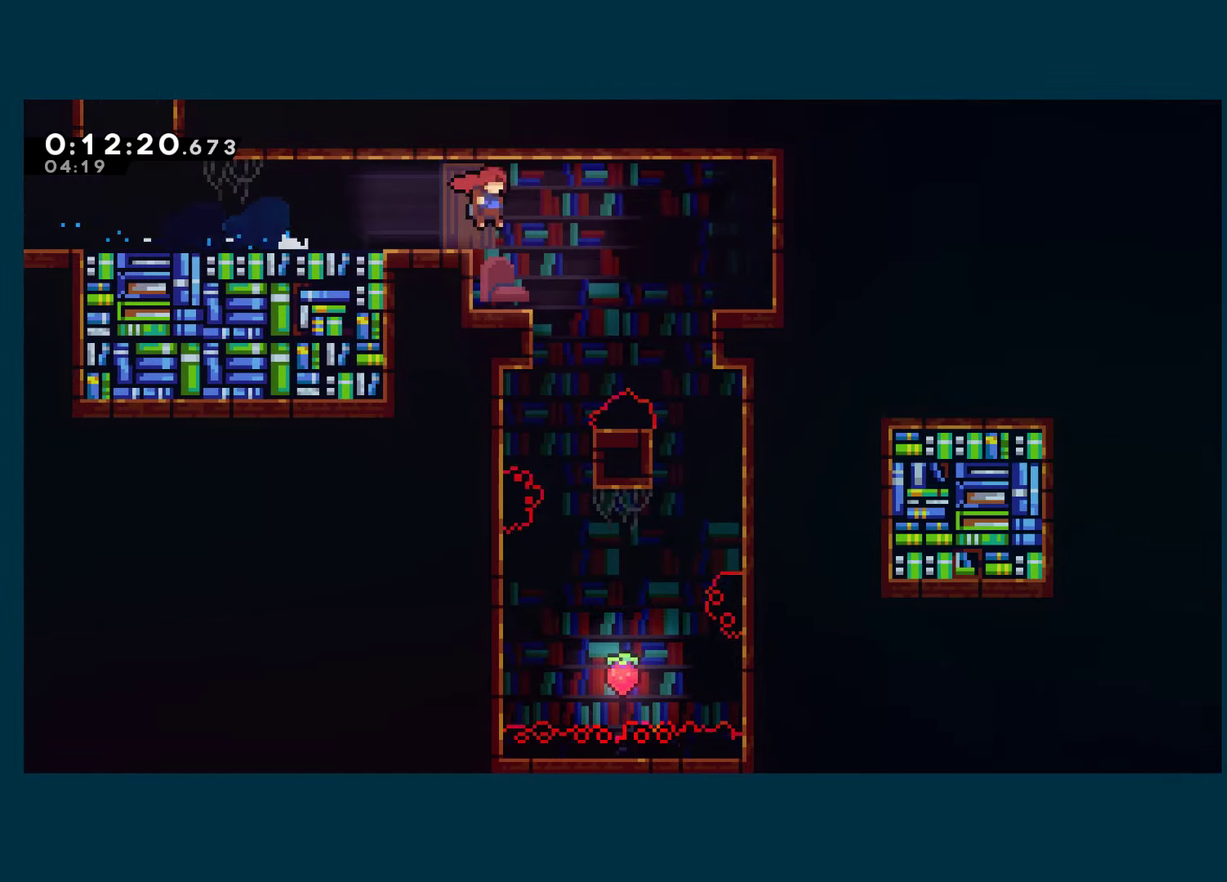
{"buttons": [], "left_stick": "center", "right_stick": "center", "events": [[100, "DPAD_RIGHT", "up"], [317, "DPAD_LEFT", "down"], [400, "DPAD_LEFT", "up"]]}
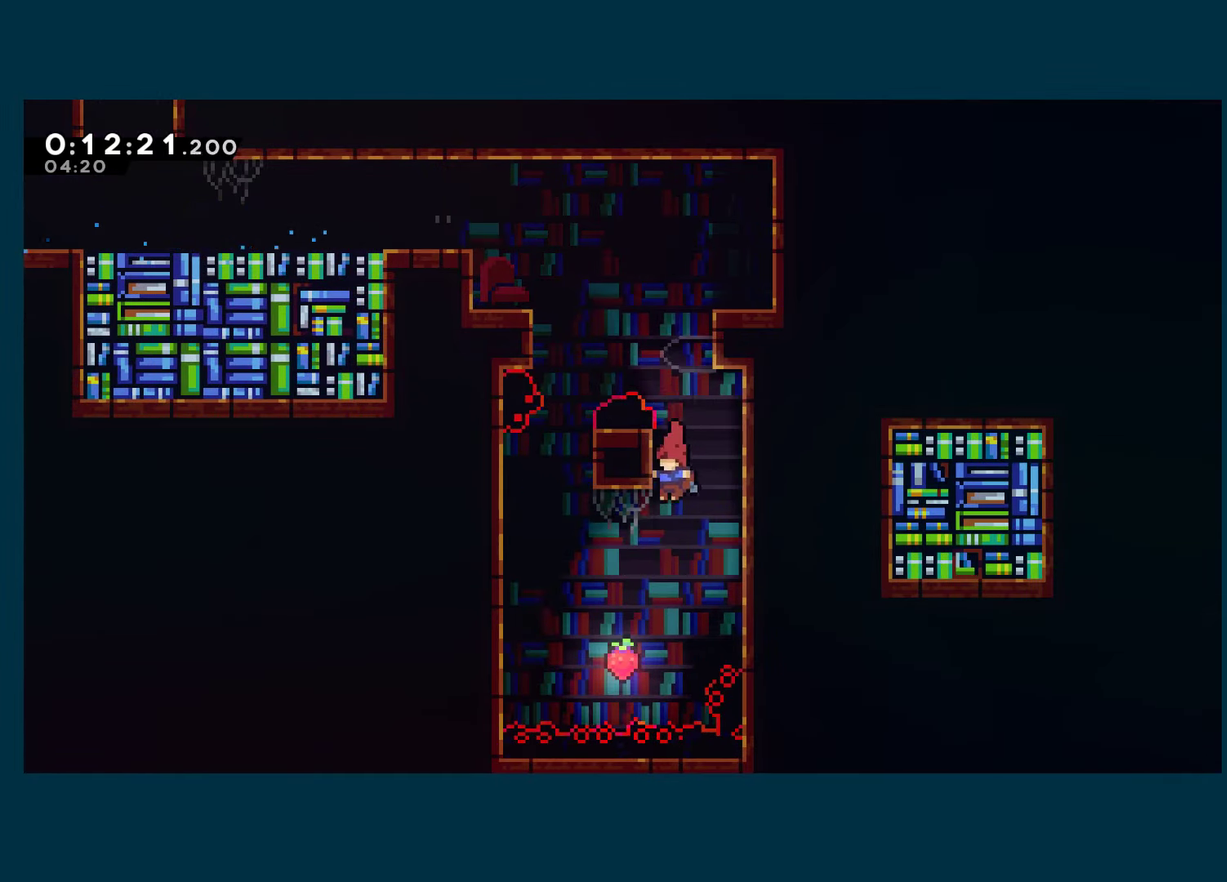
{"buttons": ["X", "DPAD_UP"], "left_stick": "center", "right_stick": "center", "events": [[17, "DPAD_LEFT", "down"], [300, "DPAD_UP", "down"], [317, "DPAD_LEFT", "up"], [350, "X", "down"]]}
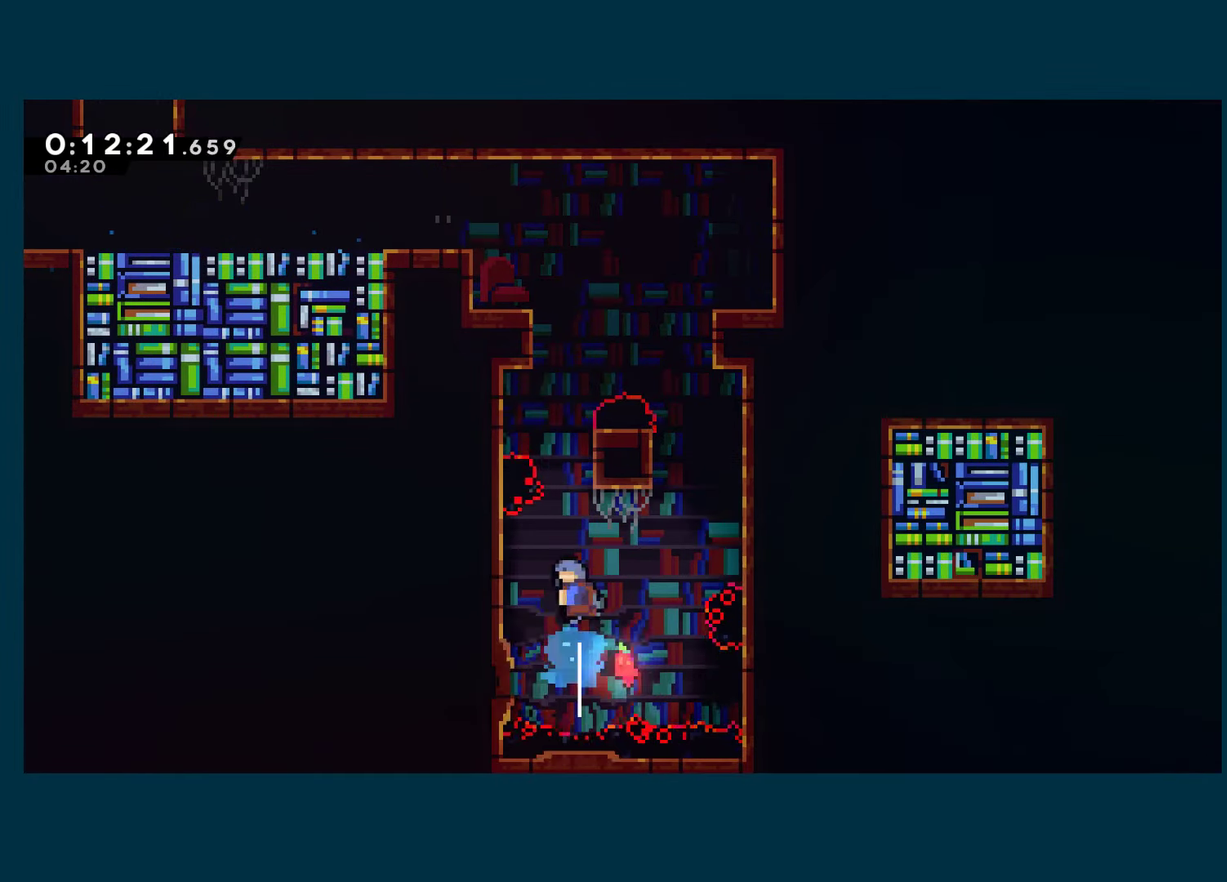
{"buttons": ["A", "R1", "DPAD_RIGHT"], "left_stick": "center", "right_stick": "center", "events": [[17, "X", "up"], [67, "DPAD_LEFT", "down"], [67, "R1", "down"], [83, "DPAD_UP", "up"], [333, "DPAD_LEFT", "up"], [383, "DPAD_RIGHT", "down"], [400, "A", "down"]]}
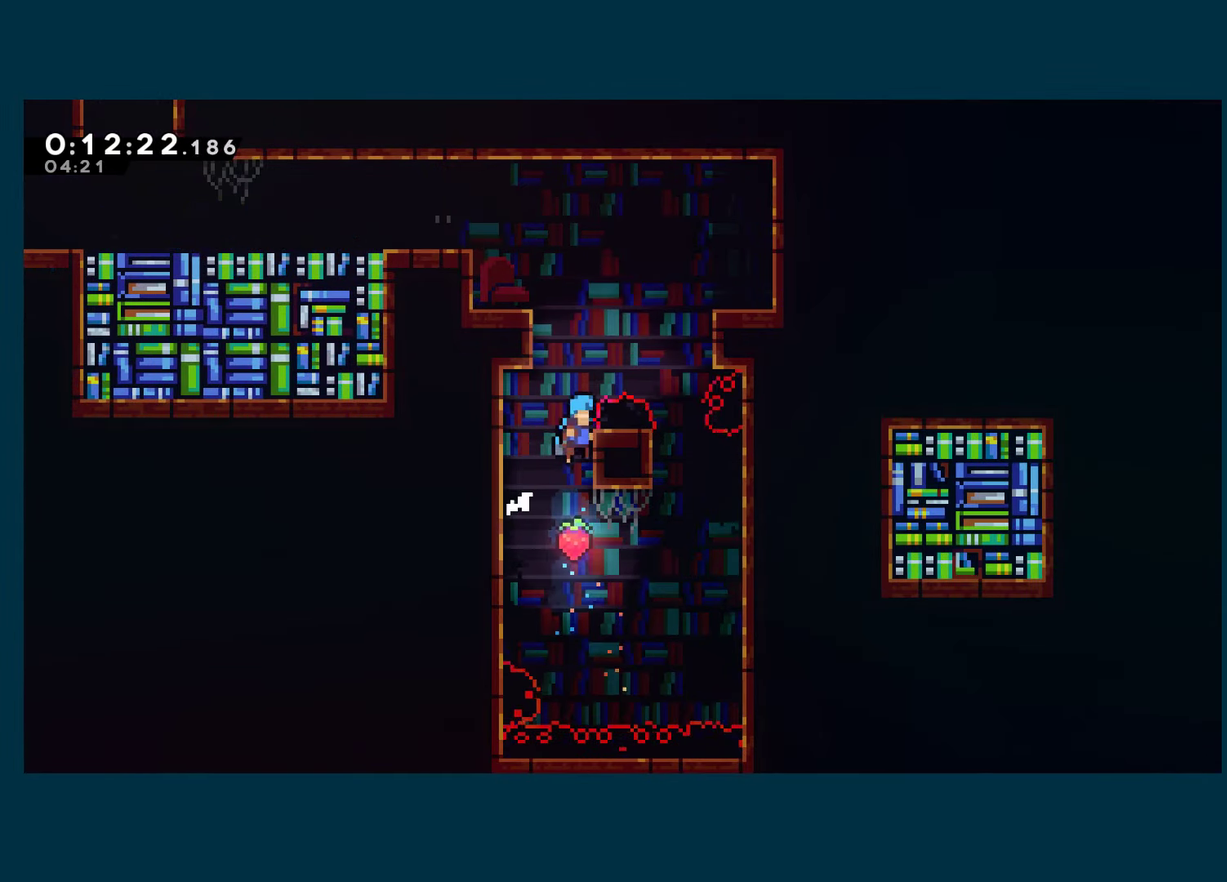
{"buttons": ["R1", "DPAD_LEFT"], "left_stick": "center", "right_stick": "center", "events": [[17, "A", "up"], [67, "A", "down"], [100, "DPAD_RIGHT", "up"], [233, "DPAD_LEFT", "down"], [250, "A", "up"], [317, "A", "down"], [483, "A", "up"]]}
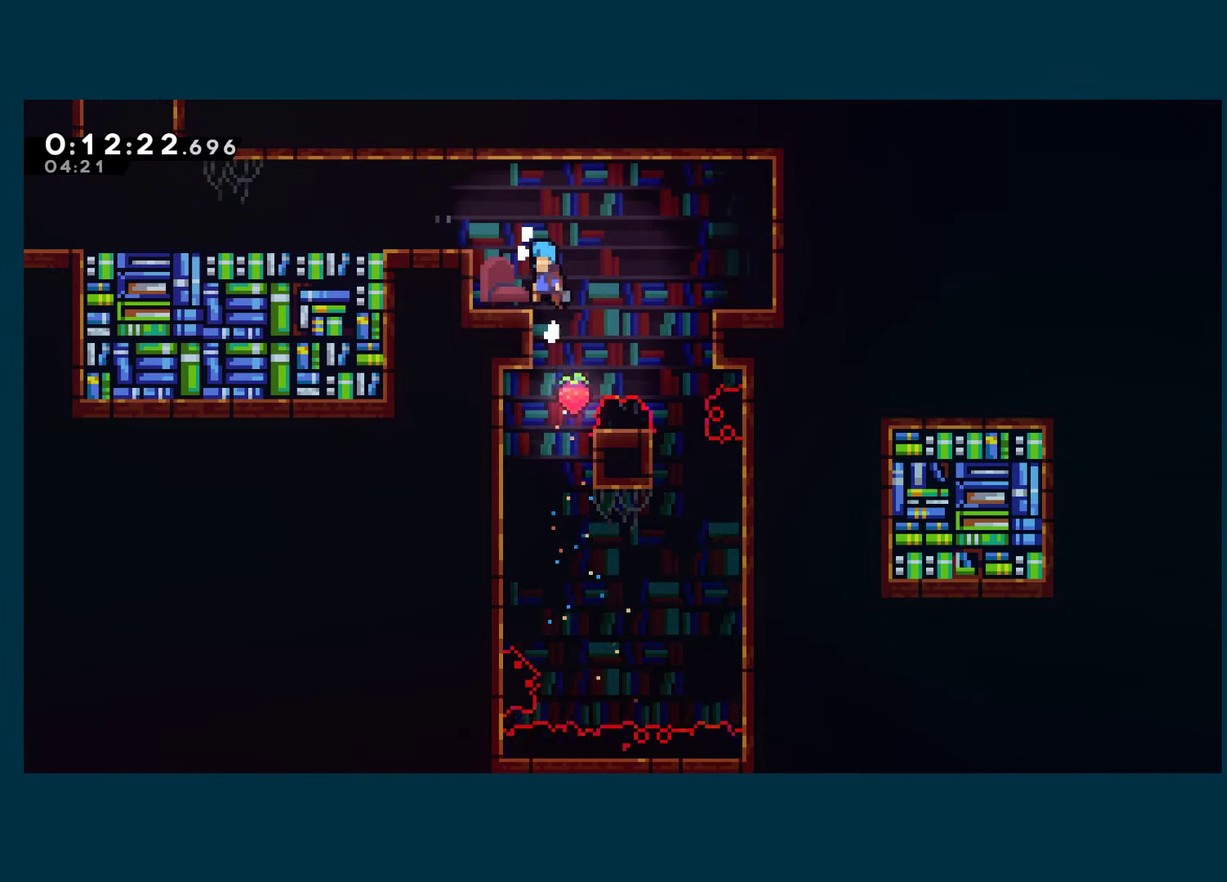
{"buttons": ["X", "DPAD_LEFT"], "left_stick": "center", "right_stick": "center", "events": [[217, "A", "down"], [400, "A", "up"], [400, "R1", "up"], [400, "X", "down"]]}
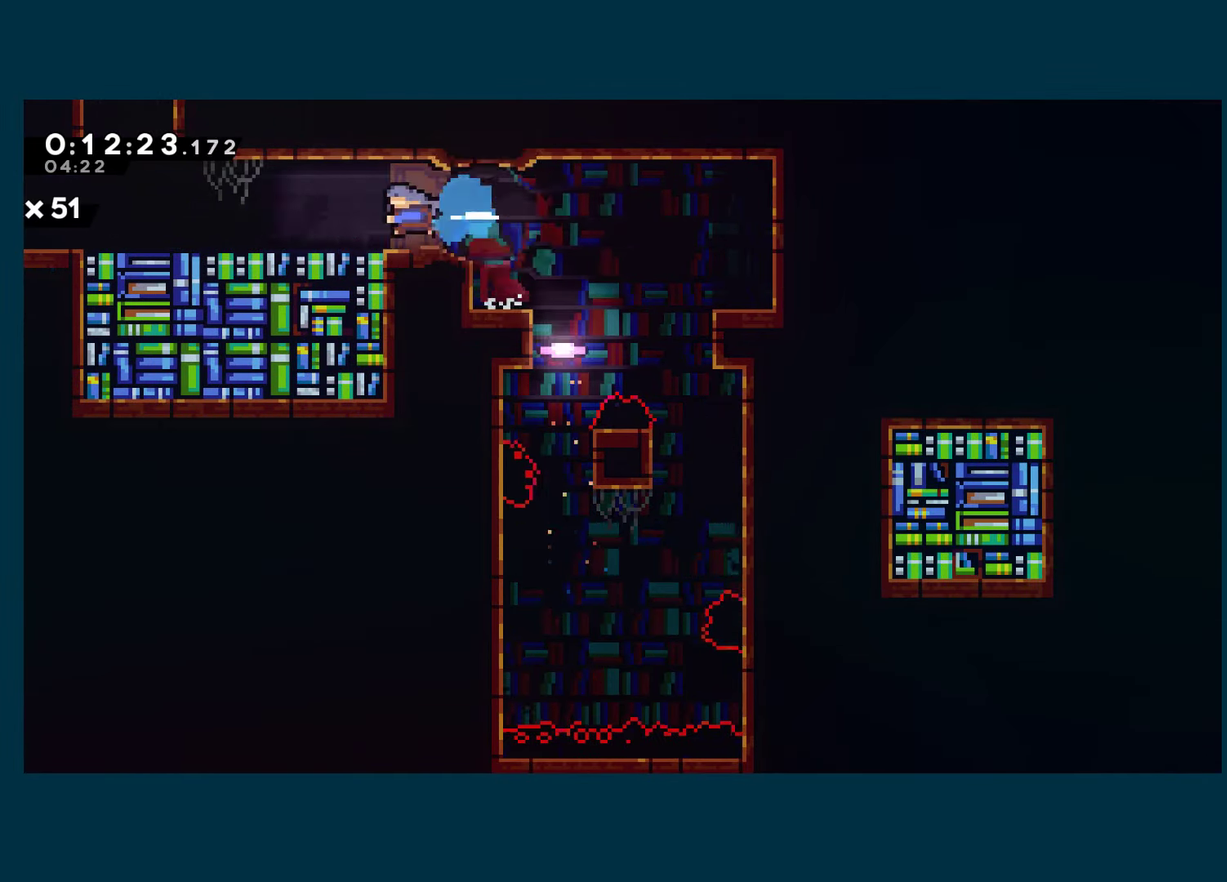
{"buttons": ["X", "DPAD_UP"], "left_stick": "center", "right_stick": "center", "events": [[67, "X", "up"], [317, "A", "down"], [417, "DPAD_UP", "down"], [450, "DPAD_LEFT", "up"], [467, "A", "up"], [467, "X", "down"]]}
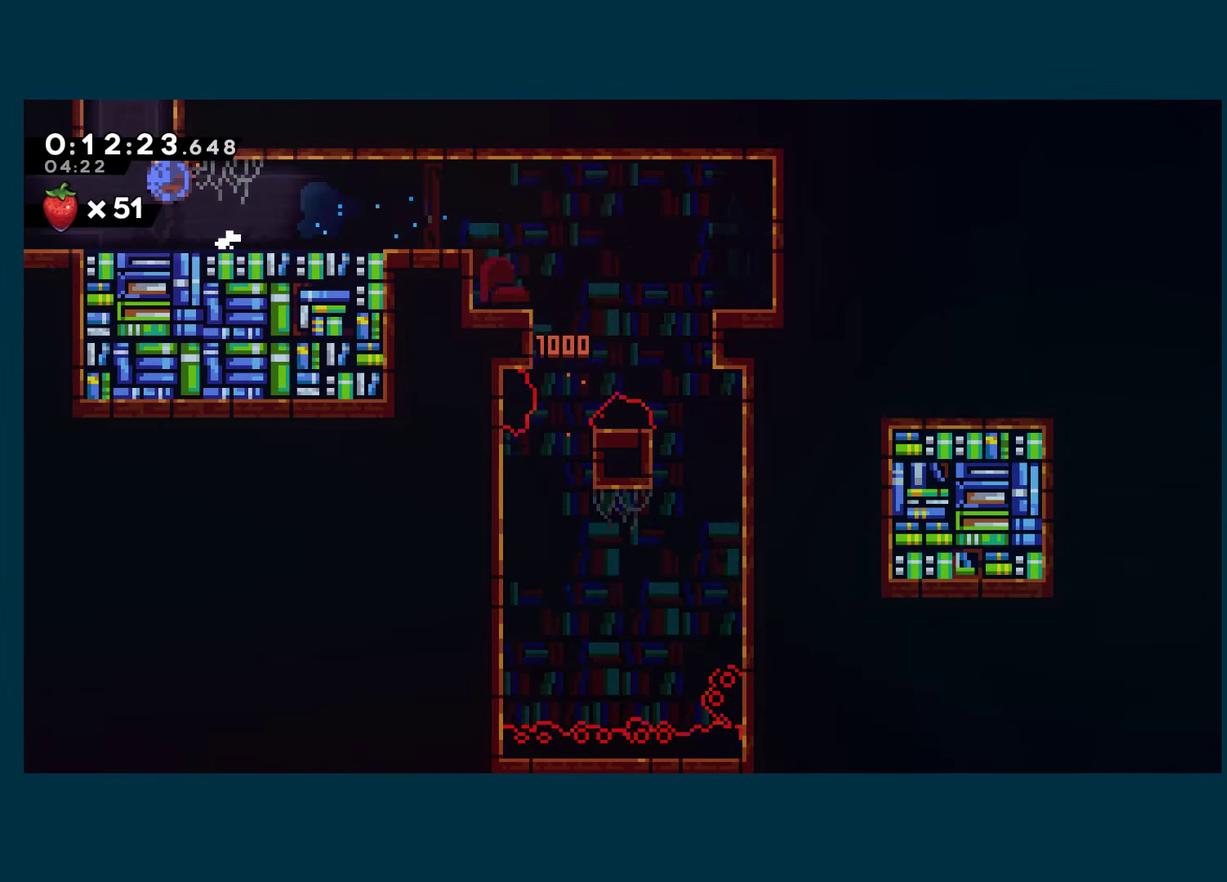
{"buttons": ["X"], "left_stick": "center", "right_stick": "center", "events": [[283, "DPAD_UP", "up"]]}
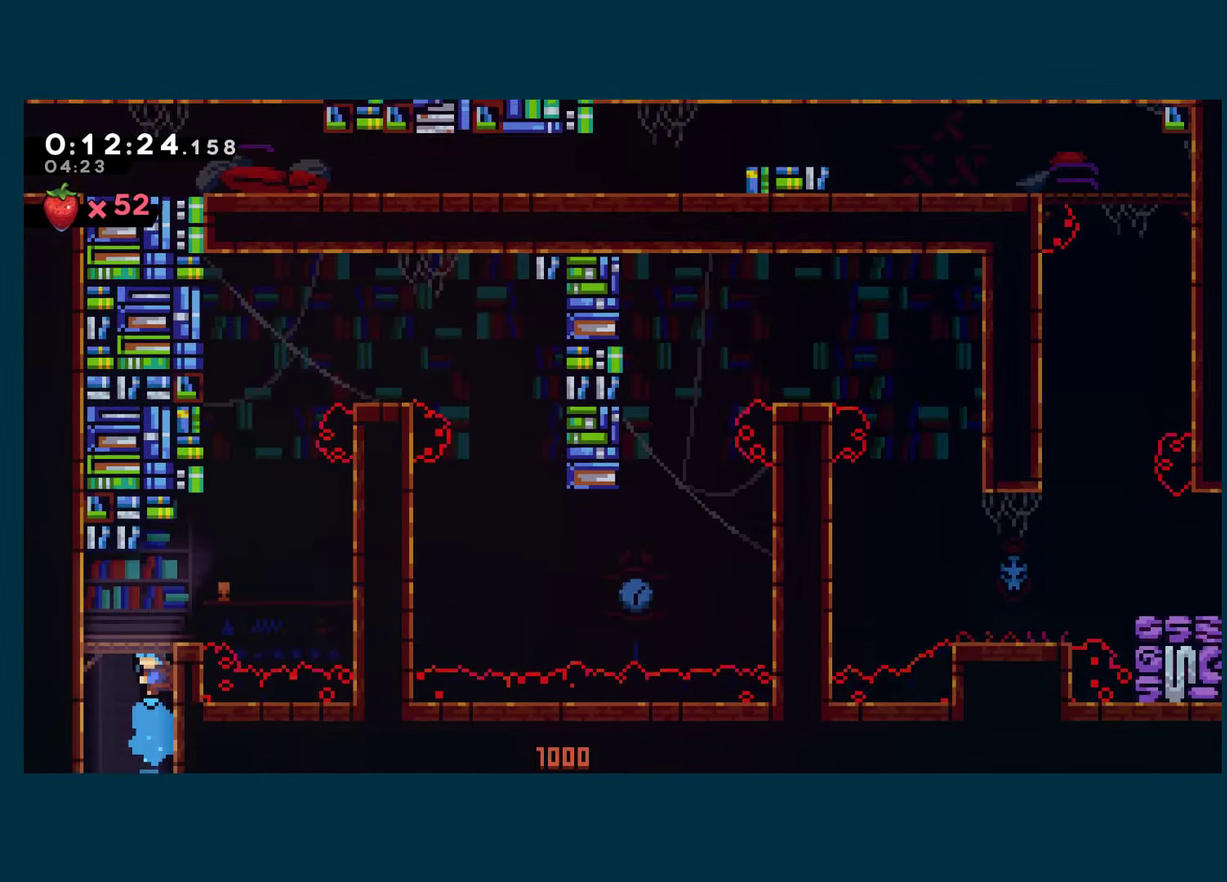
{"buttons": ["DPAD_UP", "DPAD_RIGHT"], "left_stick": "center", "right_stick": "center", "events": [[250, "DPAD_UP", "down"], [300, "DPAD_RIGHT", "down"], [367, "X", "up"]]}
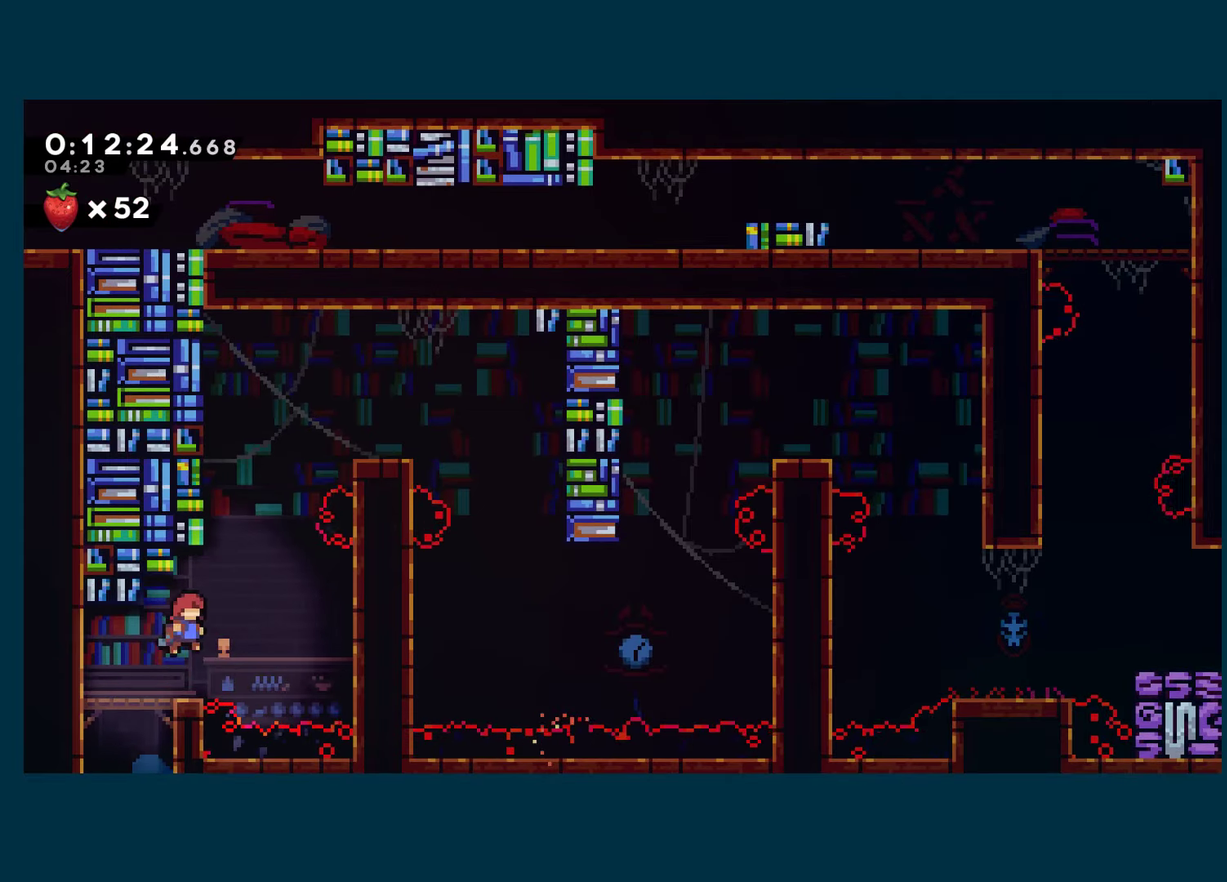
{"buttons": ["A", "R1", "DPAD_UP", "DPAD_RIGHT"], "left_stick": "center", "right_stick": "center", "events": [[100, "X", "down"], [217, "R1", "down"], [217, "X", "up"], [367, "A", "down"]]}
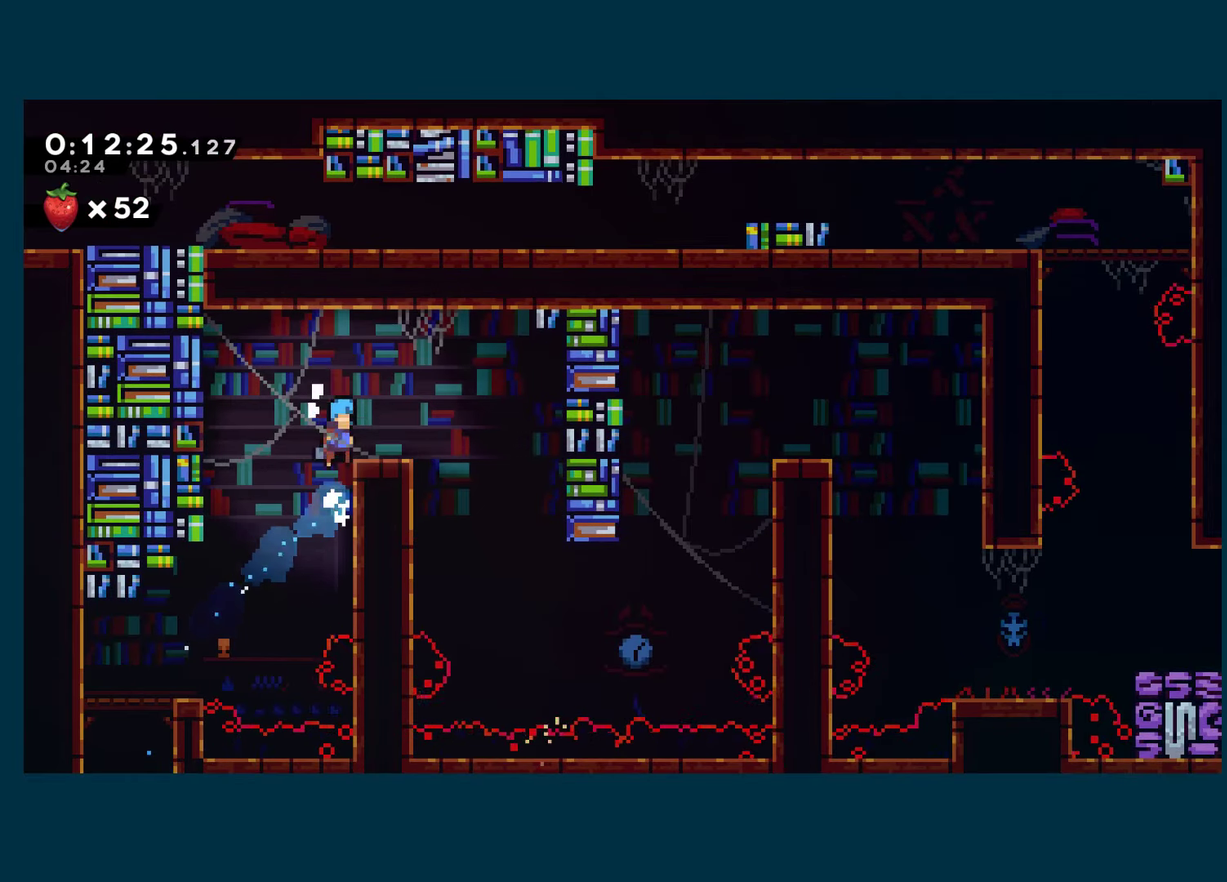
{"buttons": [], "left_stick": "center", "right_stick": "center", "events": [[67, "A", "up"], [67, "R1", "up"], [250, "A", "down"], [300, "A", "up"], [450, "DPAD_UP", "up"], [467, "DPAD_RIGHT", "up"]]}
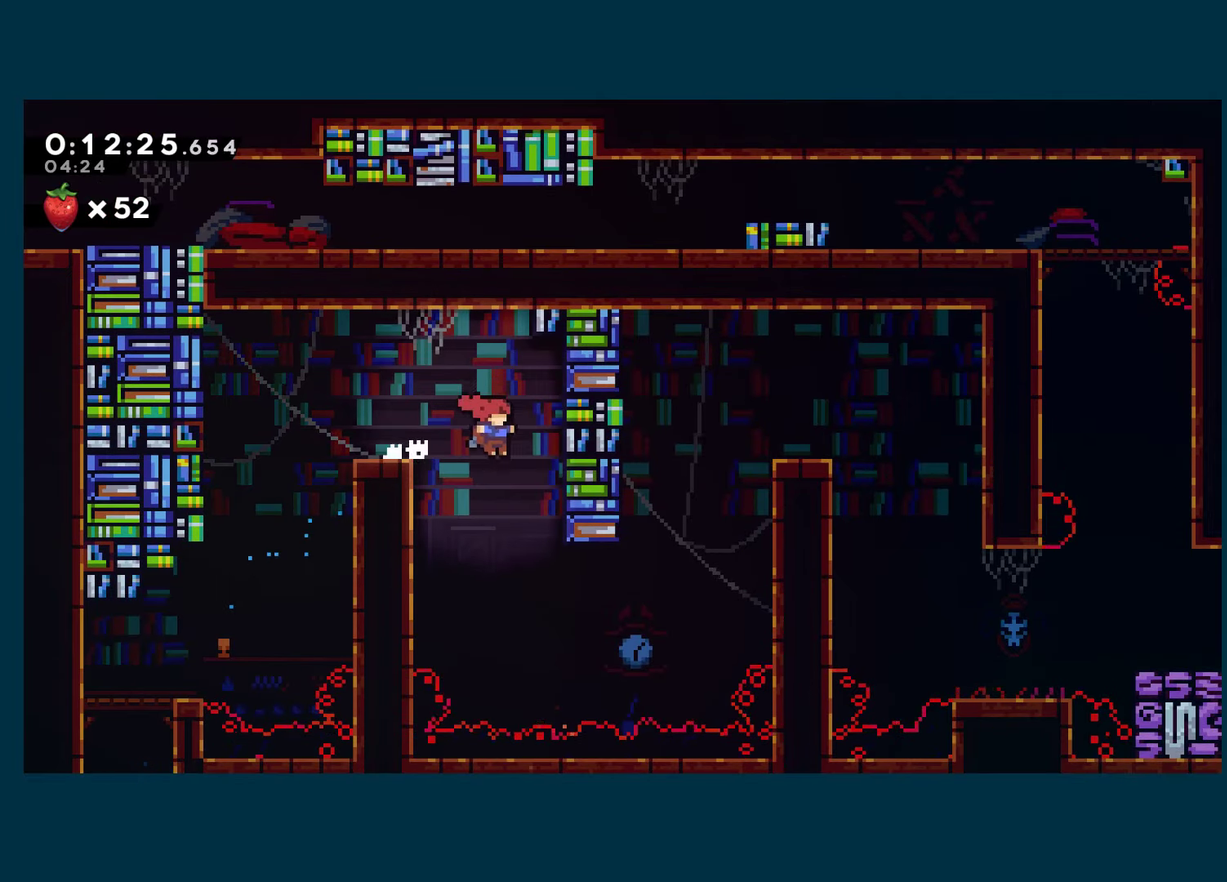
{"buttons": ["X", "DPAD_RIGHT"], "left_stick": "center", "right_stick": "center", "events": [[84, "DPAD_RIGHT", "down"], [417, "X", "down"]]}
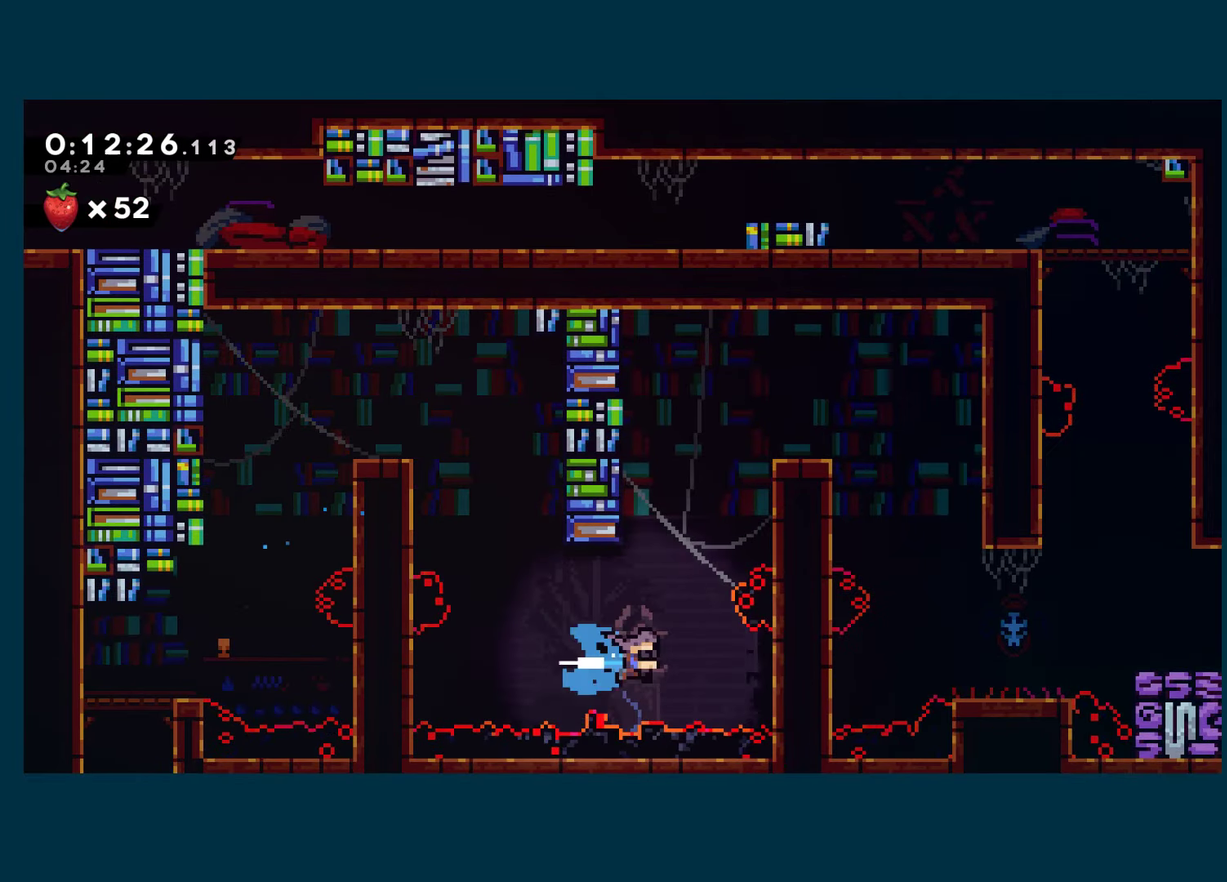
{"buttons": ["A", "R1", "DPAD_LEFT"], "left_stick": "center", "right_stick": "center", "events": [[84, "X", "up"], [100, "R1", "down"], [200, "A", "down"], [250, "DPAD_RIGHT", "up"], [284, "DPAD_LEFT", "down"]]}
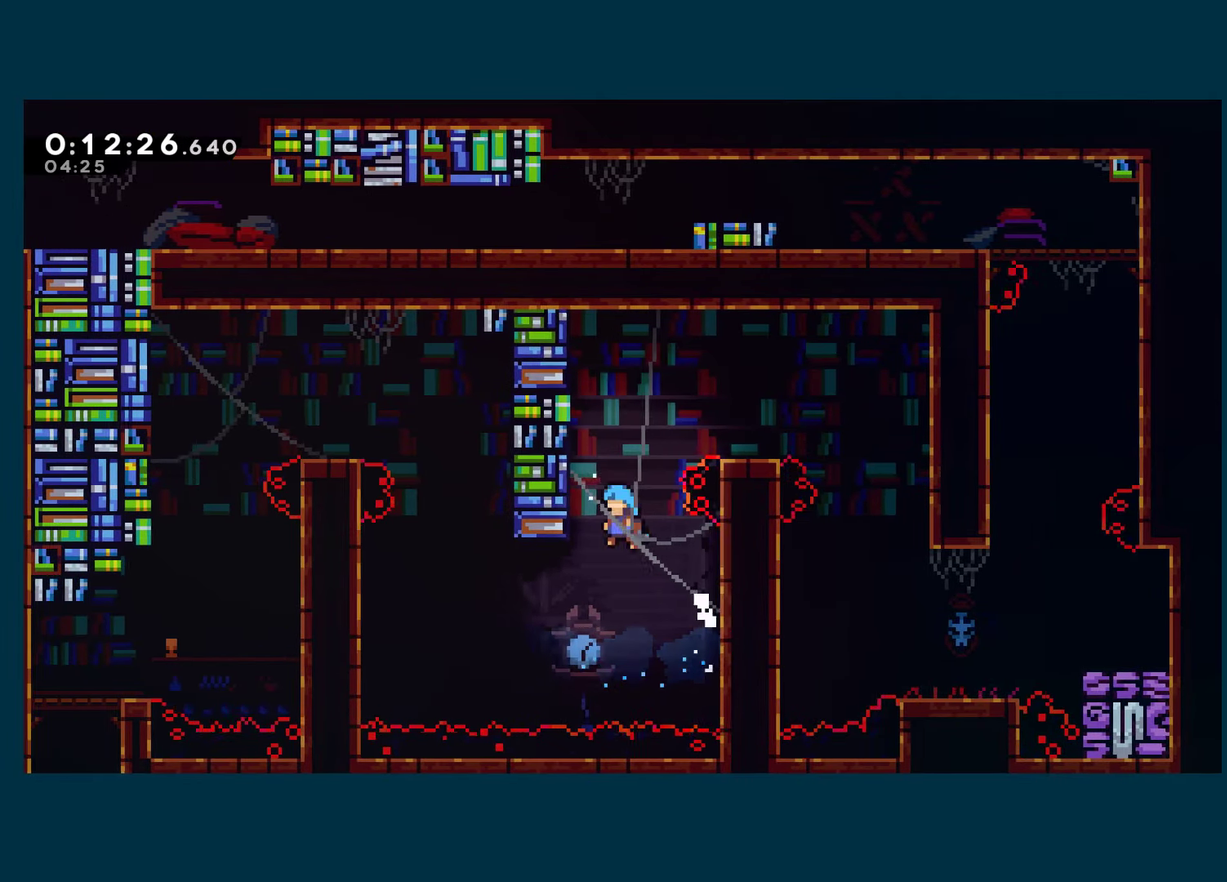
{"buttons": ["R1", "DPAD_UP", "DPAD_RIGHT"], "left_stick": "center", "right_stick": "center", "events": [[67, "A", "up"], [100, "DPAD_UP", "down"], [117, "DPAD_LEFT", "up"], [134, "A", "down"], [134, "DPAD_RIGHT", "down"], [250, "DPAD_UP", "up"], [317, "DPAD_UP", "down"], [367, "A", "up"]]}
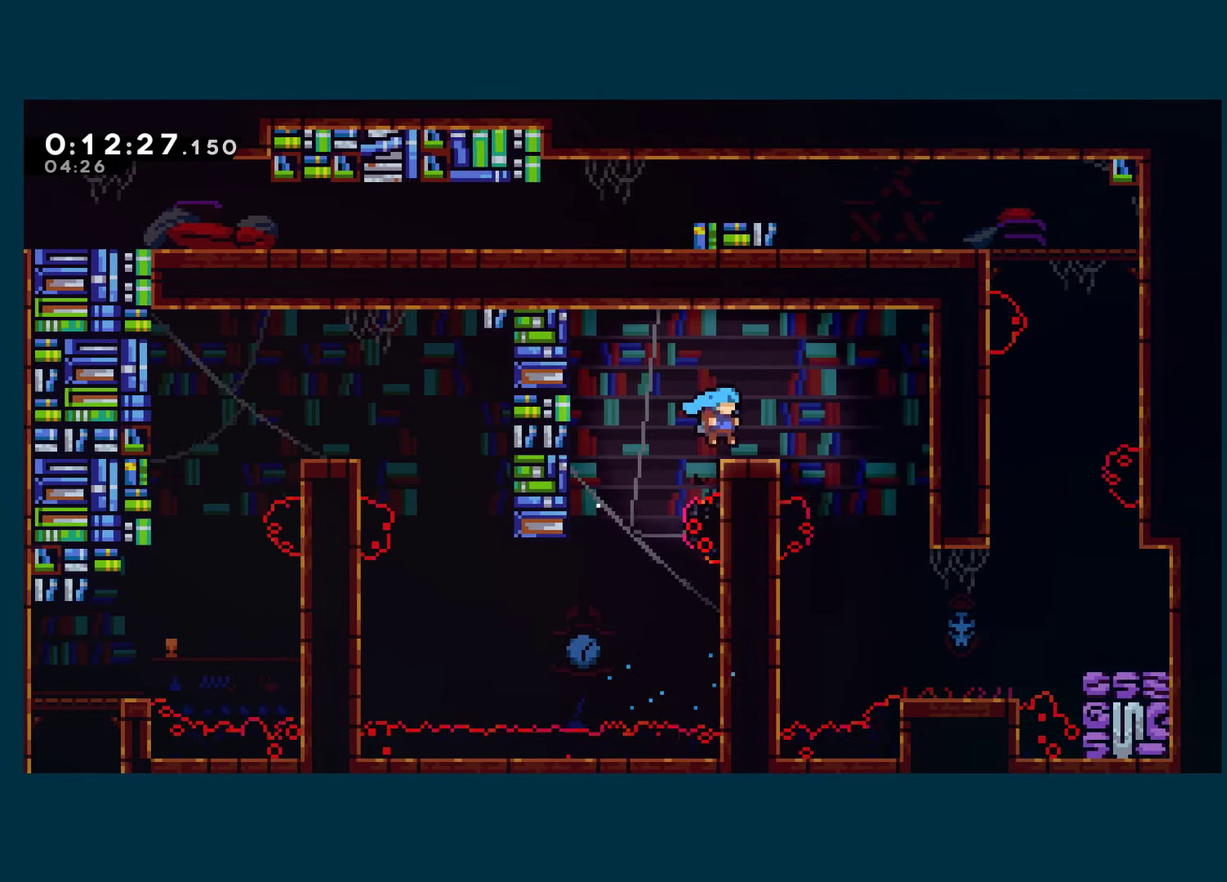
{"buttons": ["DPAD_RIGHT"], "left_stick": "center", "right_stick": "center", "events": [[117, "R1", "up"], [184, "DPAD_UP", "up"], [284, "DPAD_RIGHT", "up"], [400, "DPAD_RIGHT", "down"]]}
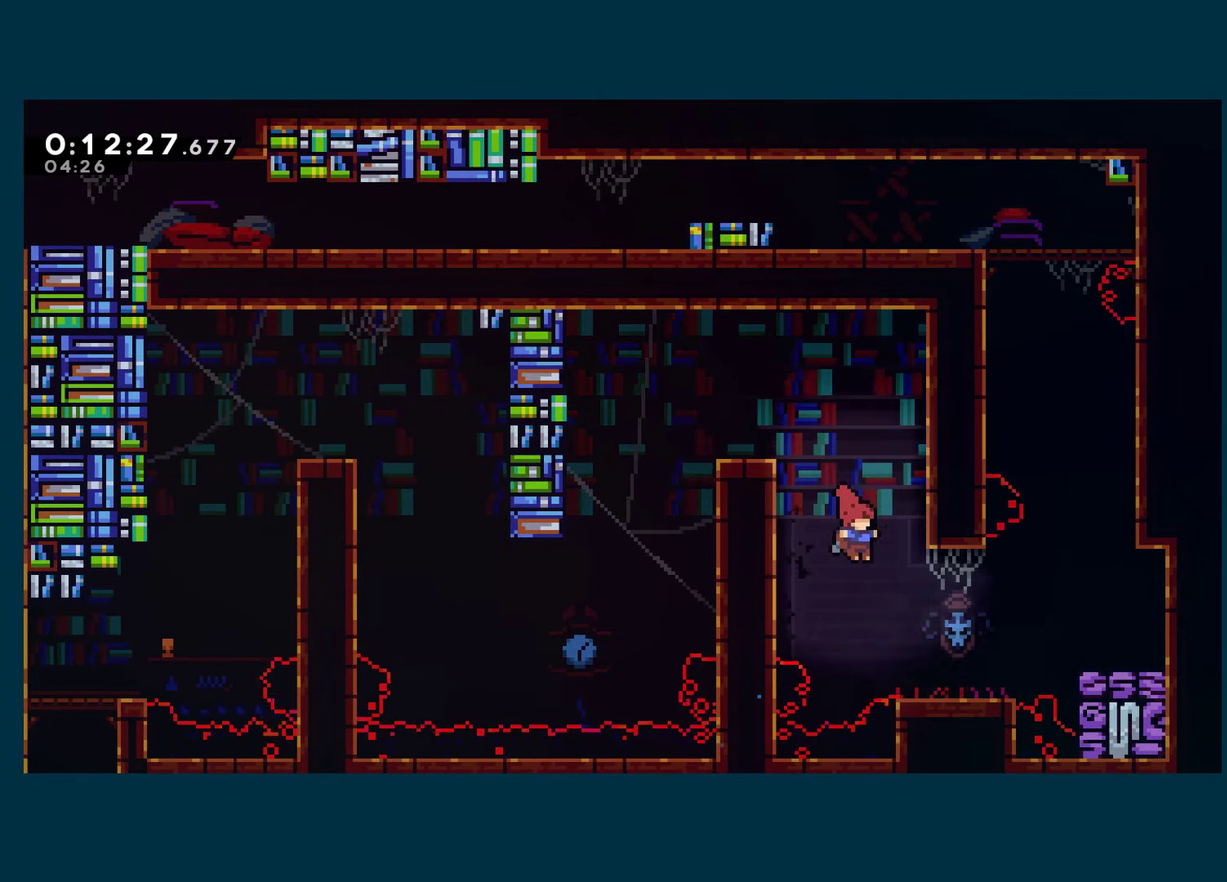
{"buttons": [], "left_stick": "center", "right_stick": "center", "events": [[417, "DPAD_RIGHT", "up"]]}
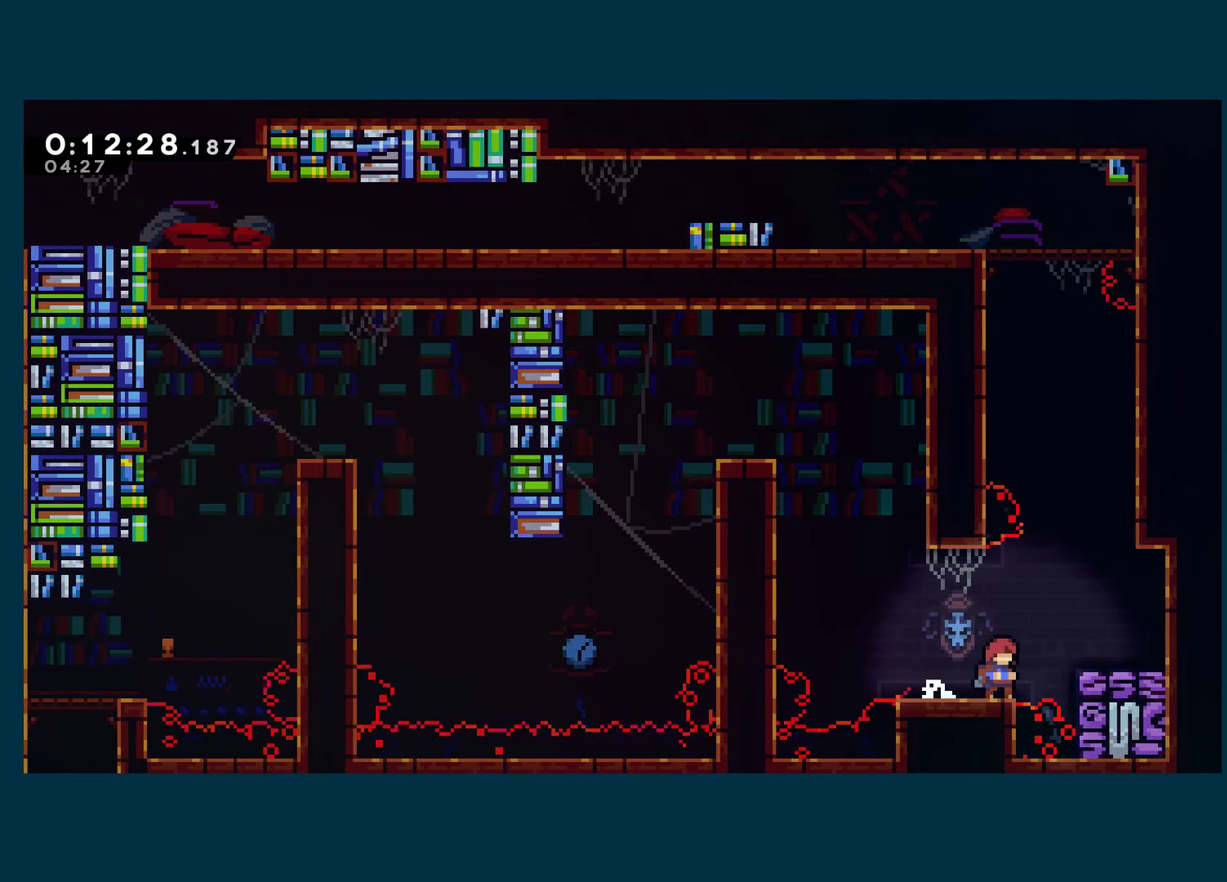
{"buttons": ["X", "DPAD_UP"], "left_stick": "center", "right_stick": "center", "events": [[167, "A", "down"], [184, "DPAD_UP", "down"], [334, "A", "up"], [334, "X", "down"]]}
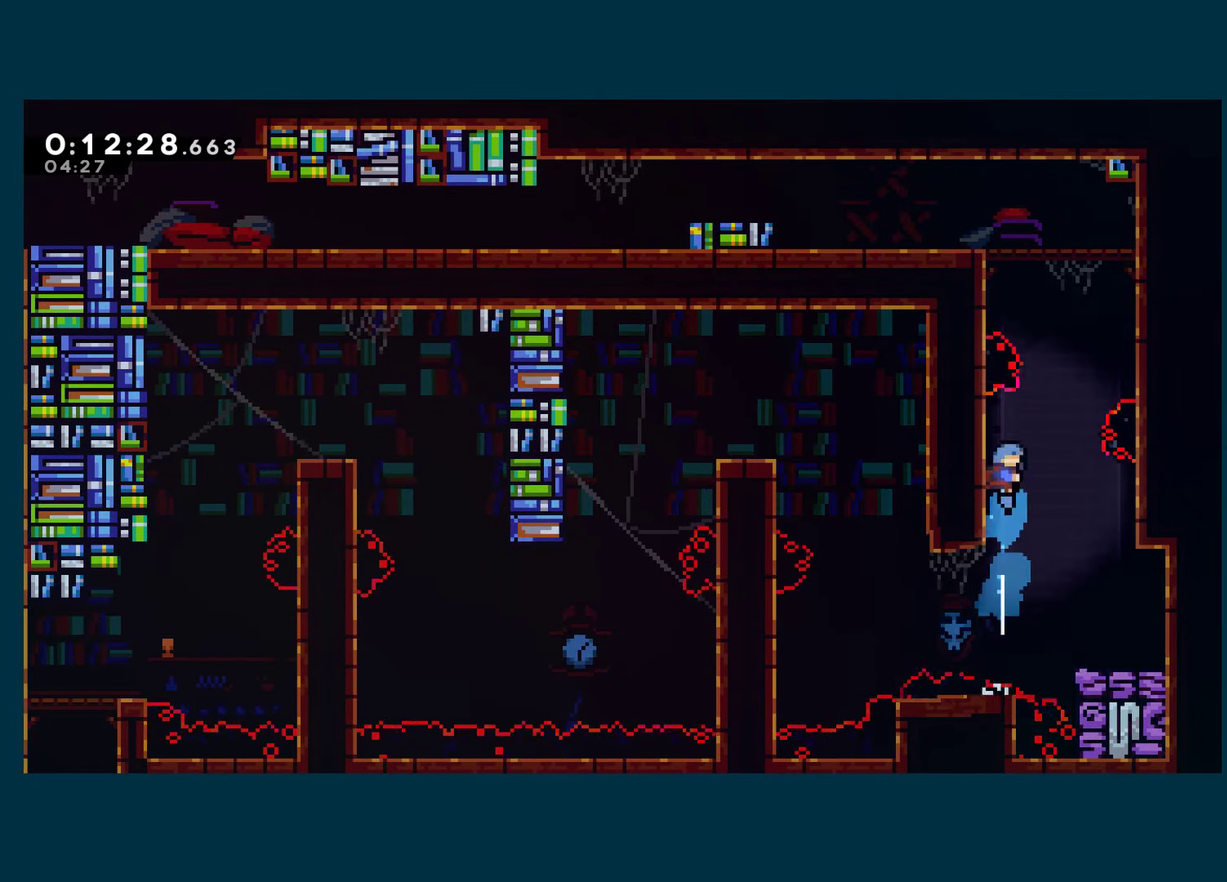
{"buttons": ["DPAD_LEFT"], "left_stick": "center", "right_stick": "center", "events": [[50, "DPAD_RIGHT", "down"], [50, "DPAD_UP", "up"], [84, "A", "down"], [367, "DPAD_RIGHT", "up"], [450, "DPAD_LEFT", "down"], [484, "A", "up"], [484, "X", "up"]]}
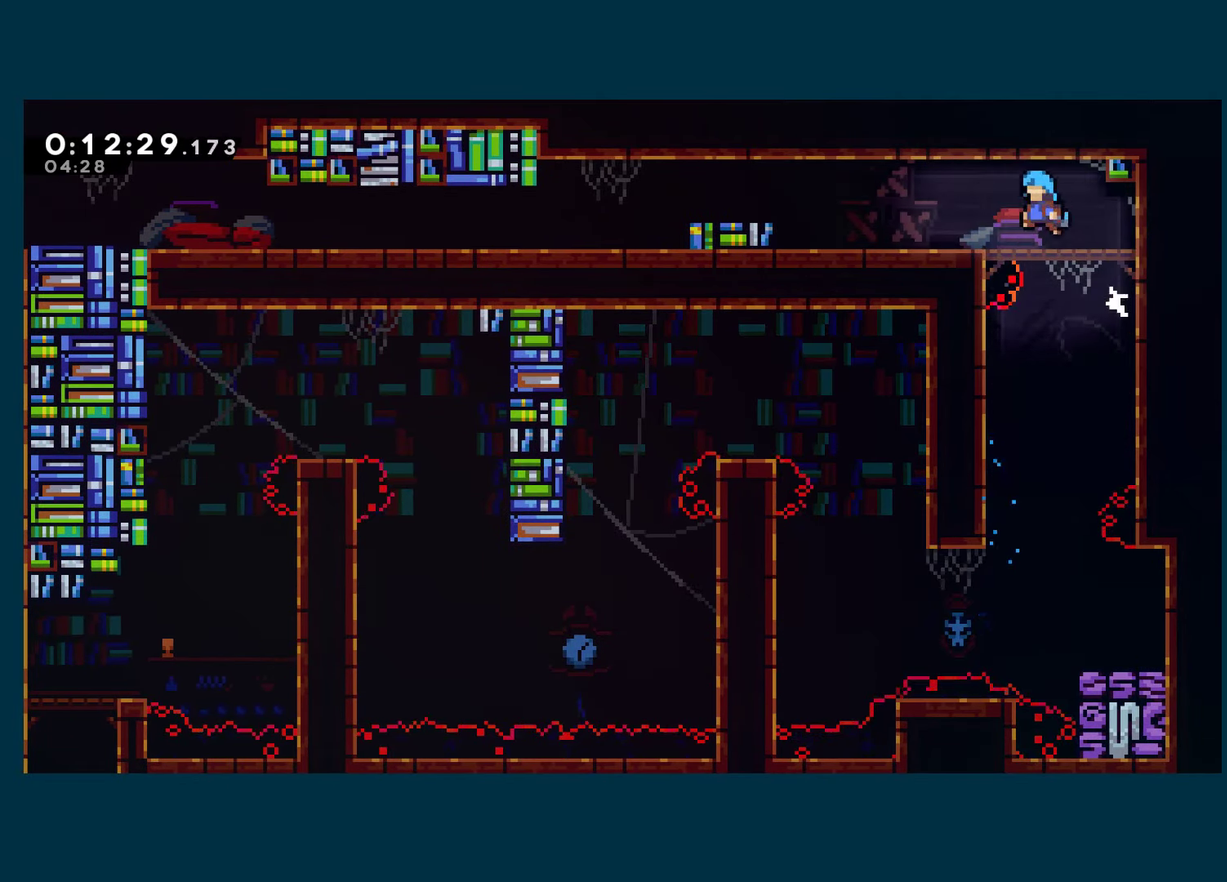
{"buttons": ["A", "X", "DPAD_DOWN", "DPAD_LEFT"], "left_stick": "center", "right_stick": "center", "events": [[134, "DPAD_DOWN", "down"], [167, "X", "down"], [366, "A", "down"]]}